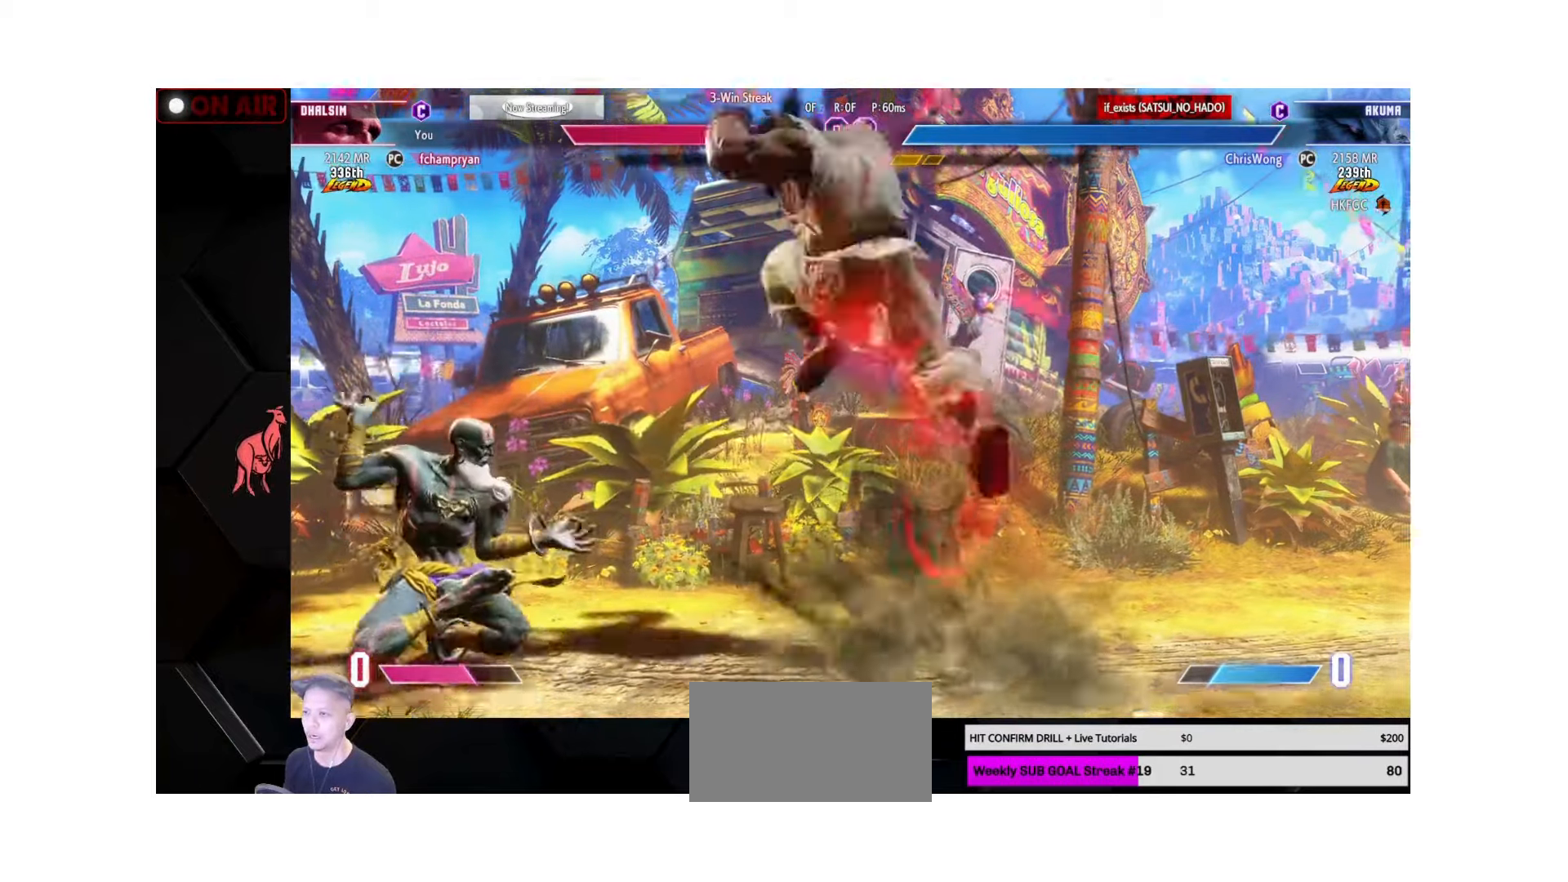
Gameplay with a controller (arcade stick); each line is a JSON object with the inputs held at the frame after it. "events" lists button and stick changes between this image and that frame as [ms after this image, input, new state], when the widget could be followed in between. Not read: L3 R3.
{"buttons": [], "left_stick": "left", "events": [[134, "left_stick", "left"], [184, "TRIANGLE", "down"], [234, "TRIANGLE", "up"], [250, "left_stick", "right"], [317, "left_stick", "down"], [367, "left_stick", "left"], [400, "R1", "down"], [450, "R1", "up"]]}
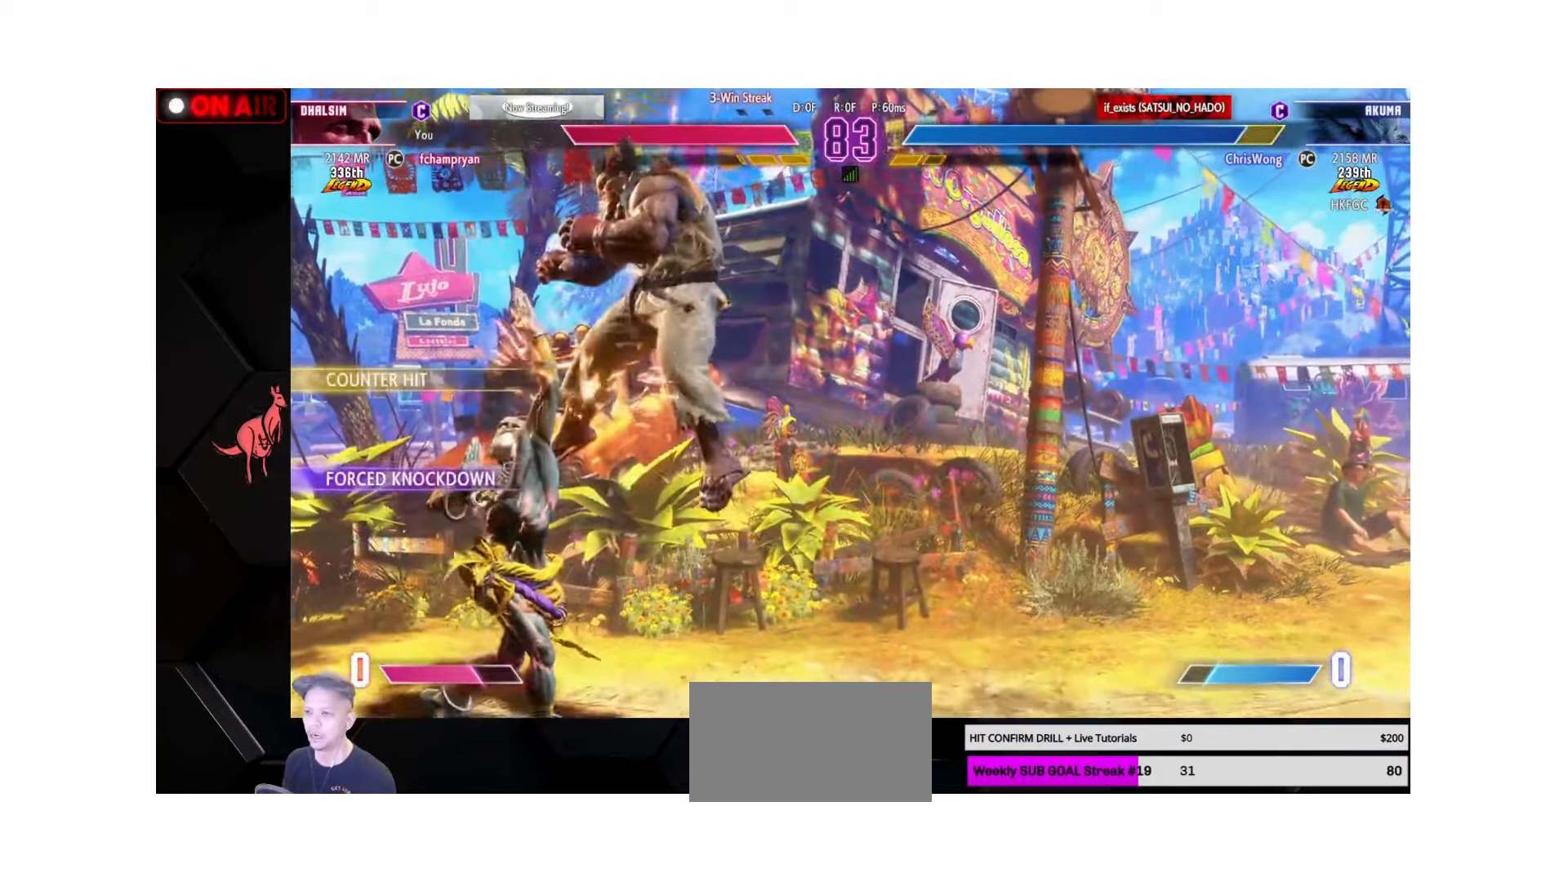
{"buttons": [], "left_stick": "down-left", "events": [[67, "left_stick", "down-left"], [417, "R1", "down"], [450, "R1", "up"]]}
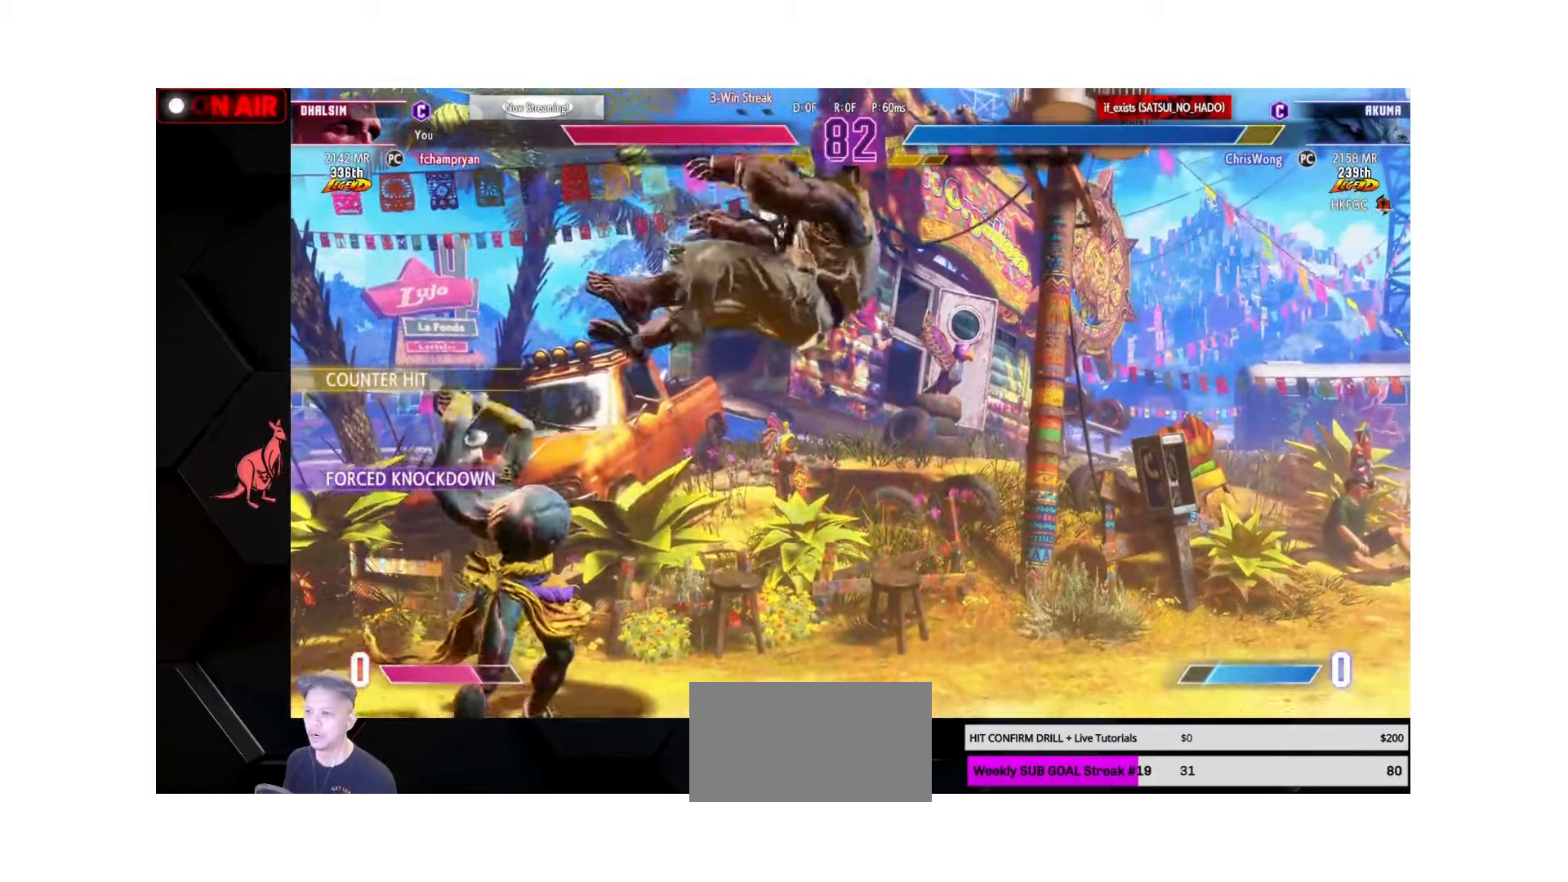
{"buttons": [], "left_stick": "center", "events": [[34, "R1", "down"], [67, "left_stick", "center"], [100, "R1", "up"], [184, "R1", "down"], [267, "R1", "up"]]}
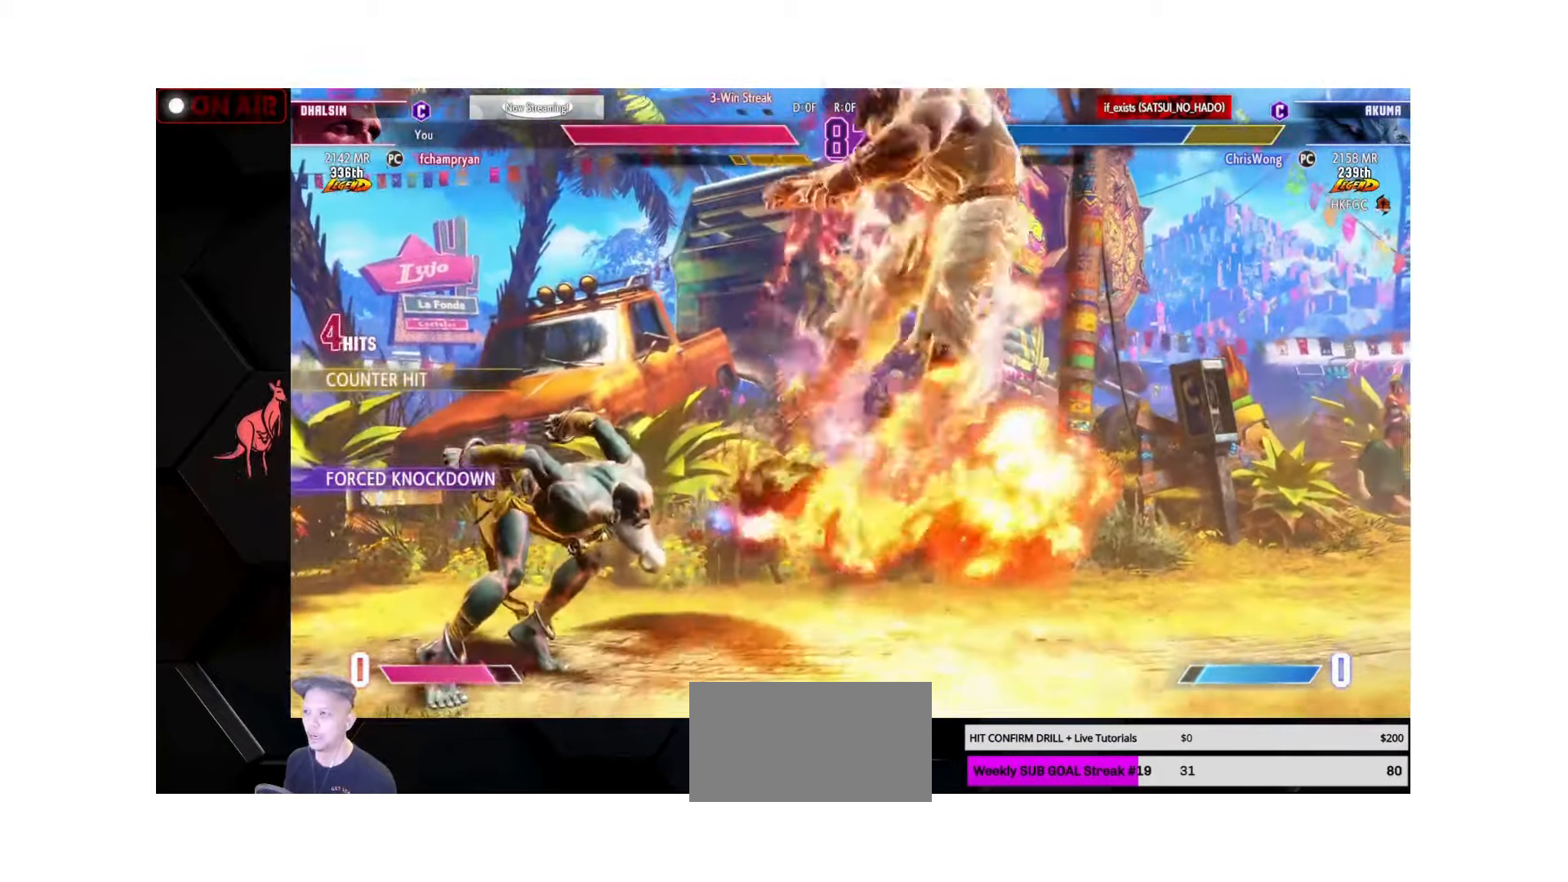
{"buttons": [], "left_stick": "right", "events": [[50, "left_stick", "left"], [167, "left_stick", "down"], [250, "left_stick", "right"], [350, "R2", "down"], [433, "R2", "up"]]}
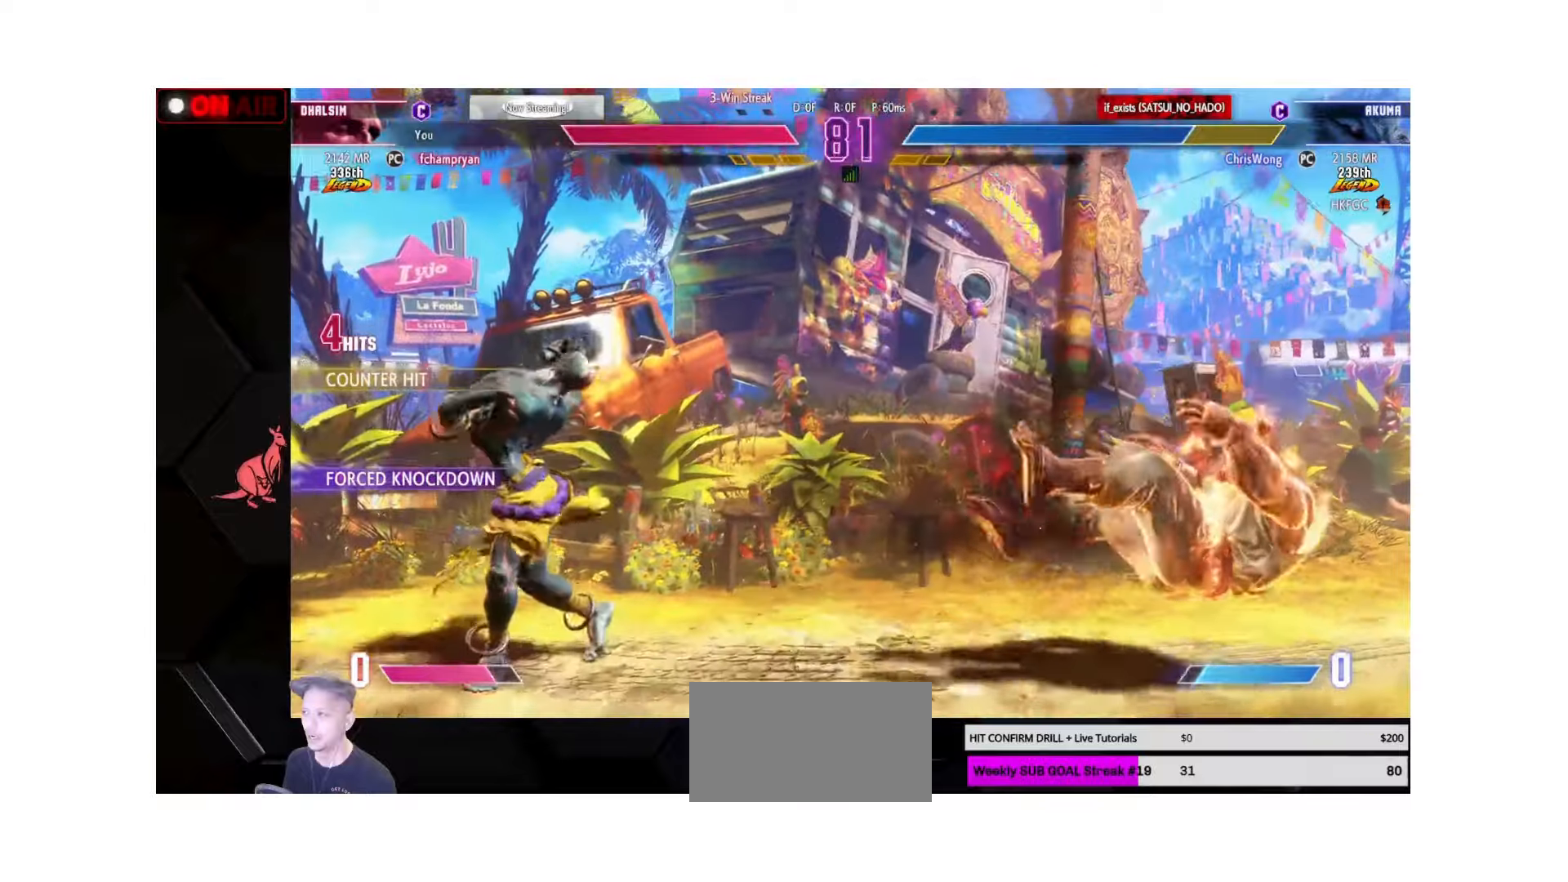
{"buttons": [], "left_stick": "left", "events": [[50, "left_stick", "left"]]}
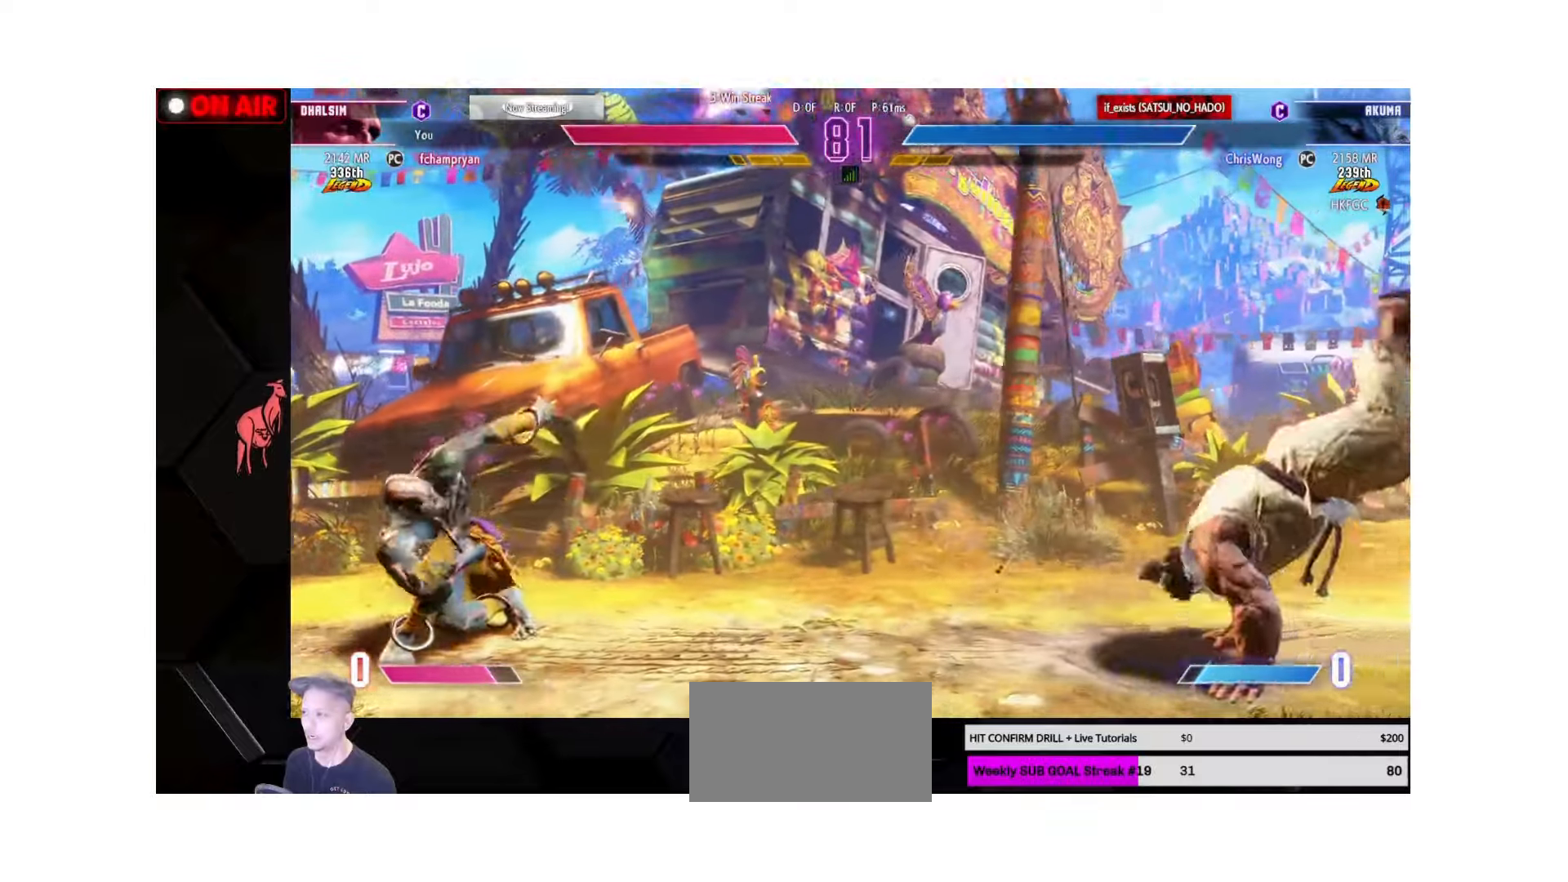
{"buttons": [], "left_stick": "right", "events": [[100, "left_stick", "up-left"], [266, "left_stick", "right"], [283, "L1", "down"], [300, "L1", "up"], [316, "L1", "down"], [350, "L1", "up"]]}
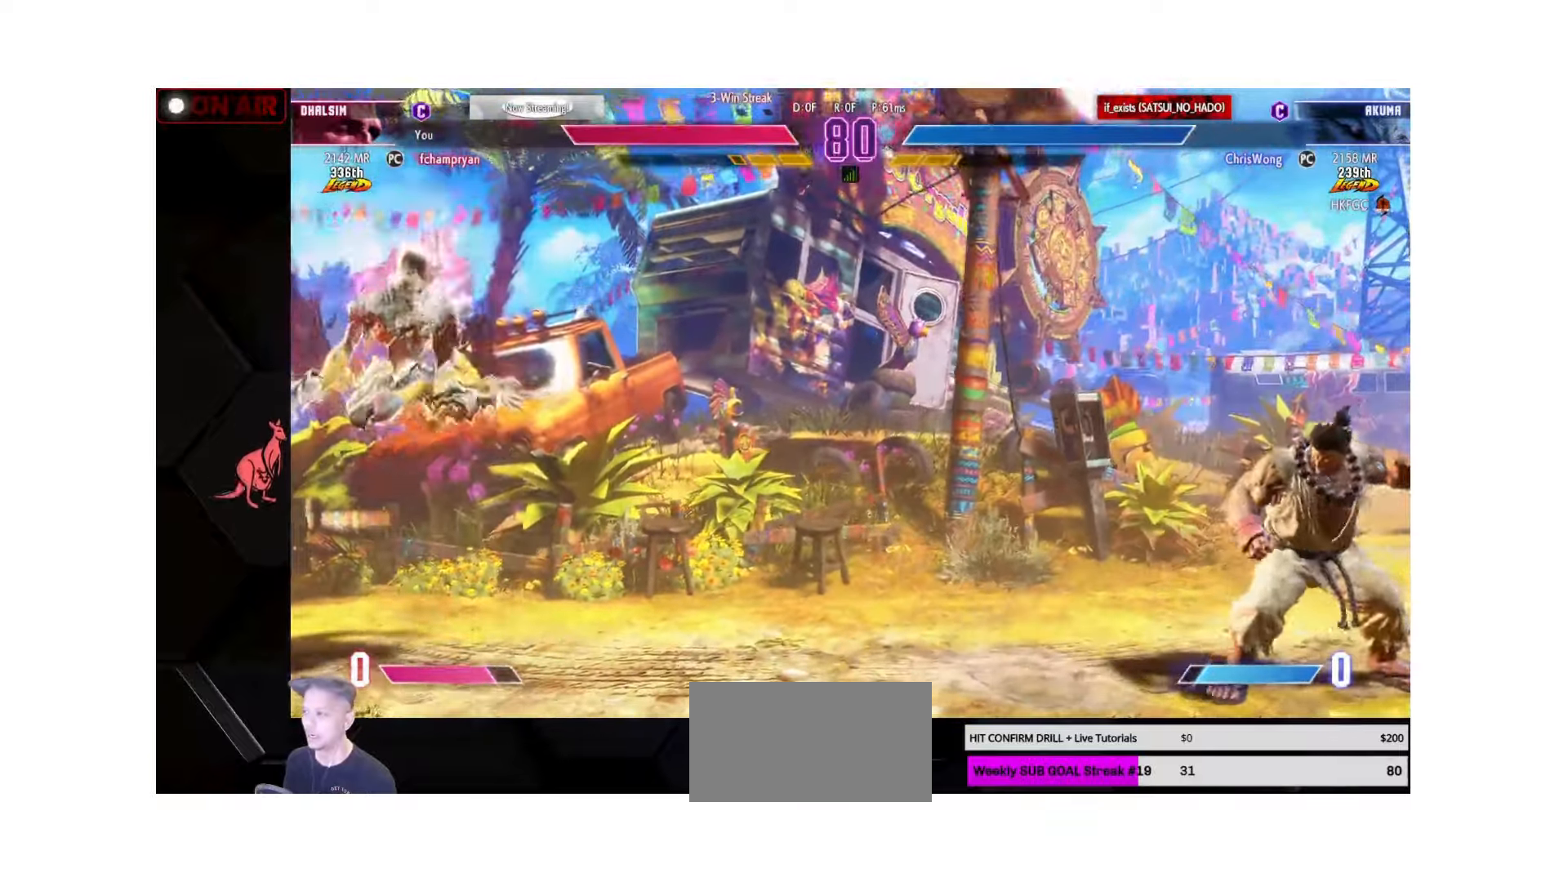
{"buttons": [], "left_stick": "left", "events": [[233, "left_stick", "center"], [333, "left_stick", "left"]]}
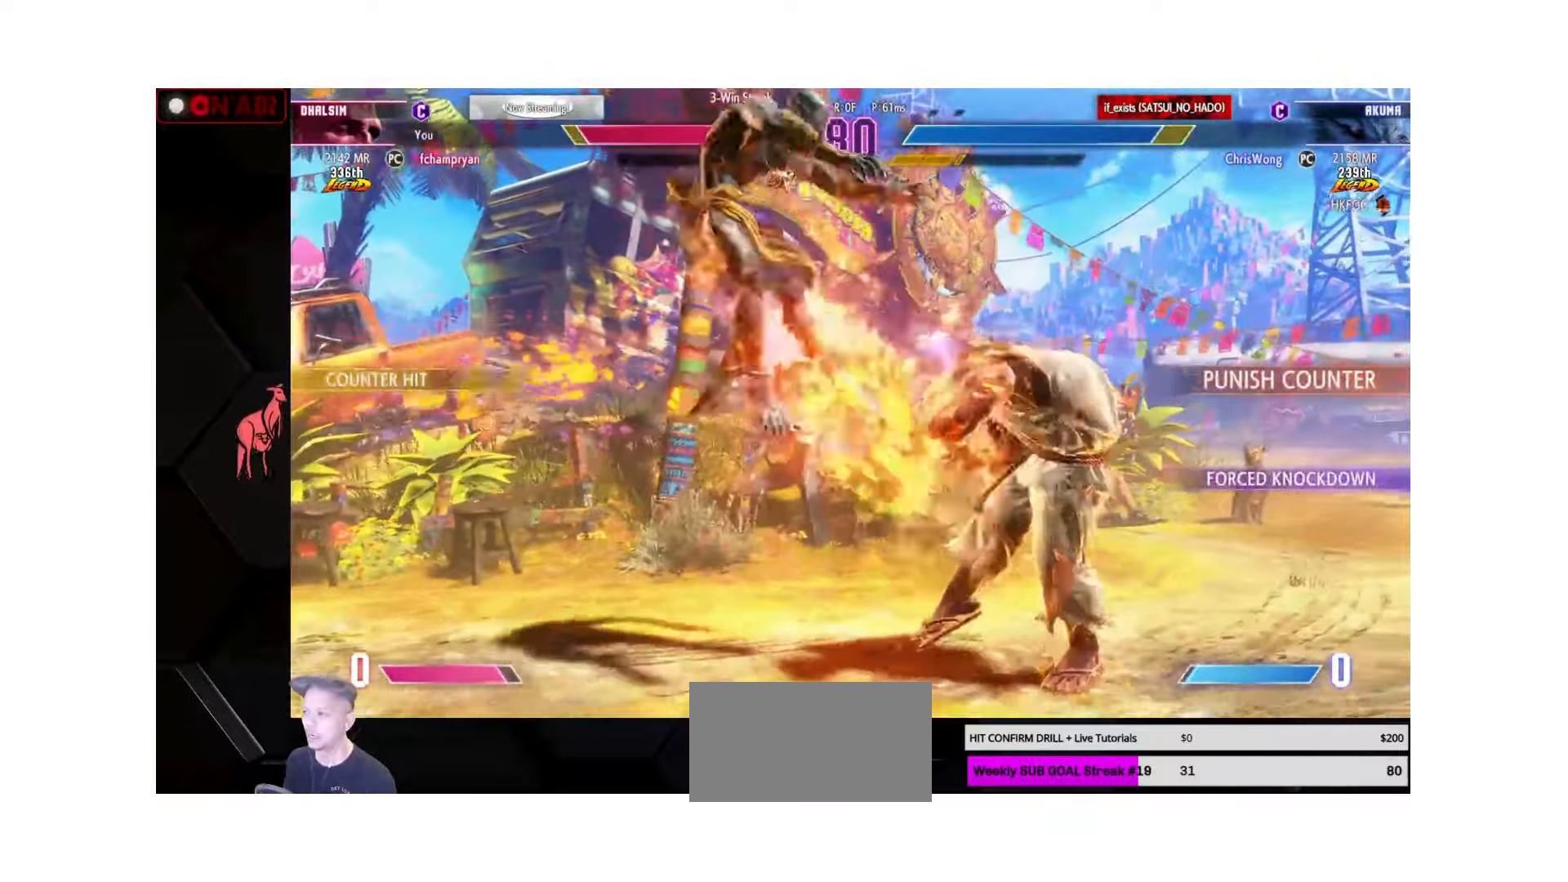
{"buttons": ["SQUARE", "TRIANGLE", "R1"], "left_stick": "down-left", "events": [[33, "left_stick", "center"], [83, "left_stick", "left"], [100, "CROSS", "down"], [100, "SQUARE", "down"], [116, "CROSS", "up"], [133, "SQUARE", "up"], [316, "R1", "down"], [316, "left_stick", "down-left"], [333, "SQUARE", "down"], [333, "TRIANGLE", "down"], [366, "TRIANGLE", "up"], [383, "R1", "up"], [383, "SQUARE", "up"], [466, "R1", "down"], [466, "SQUARE", "down"], [466, "TRIANGLE", "down"]]}
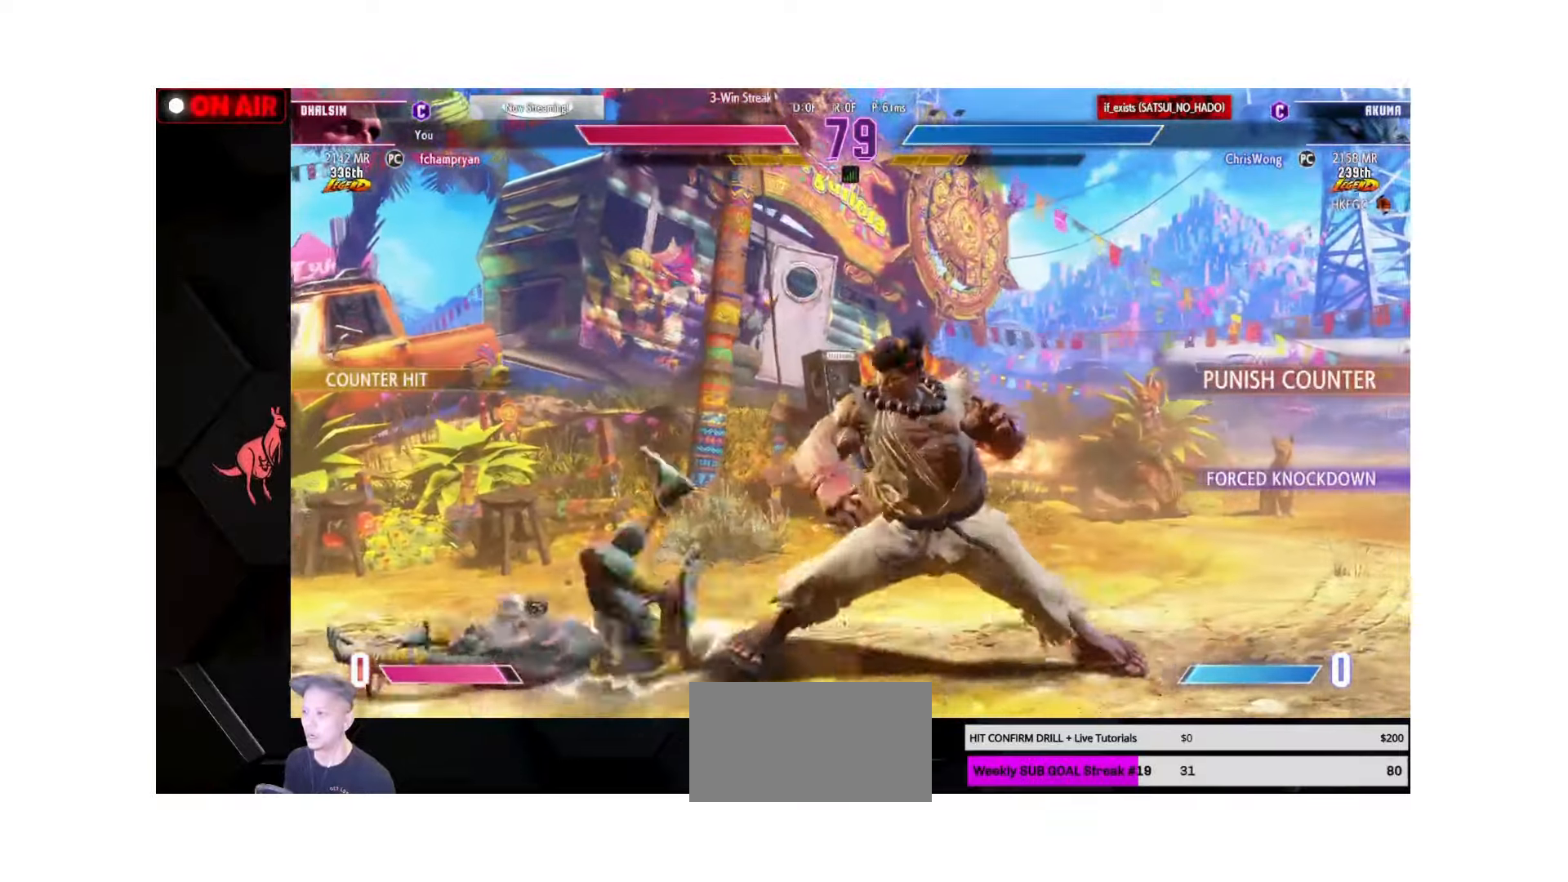
{"buttons": [], "left_stick": "down-left", "events": [[16, "SQUARE", "up"], [16, "TRIANGLE", "up"], [33, "R1", "up"], [83, "R1", "down"], [83, "SQUARE", "down"], [100, "TRIANGLE", "down"], [183, "SQUARE", "up"], [200, "R1", "up"], [200, "TRIANGLE", "up"], [200, "left_stick", "left"], [366, "left_stick", "down-left"]]}
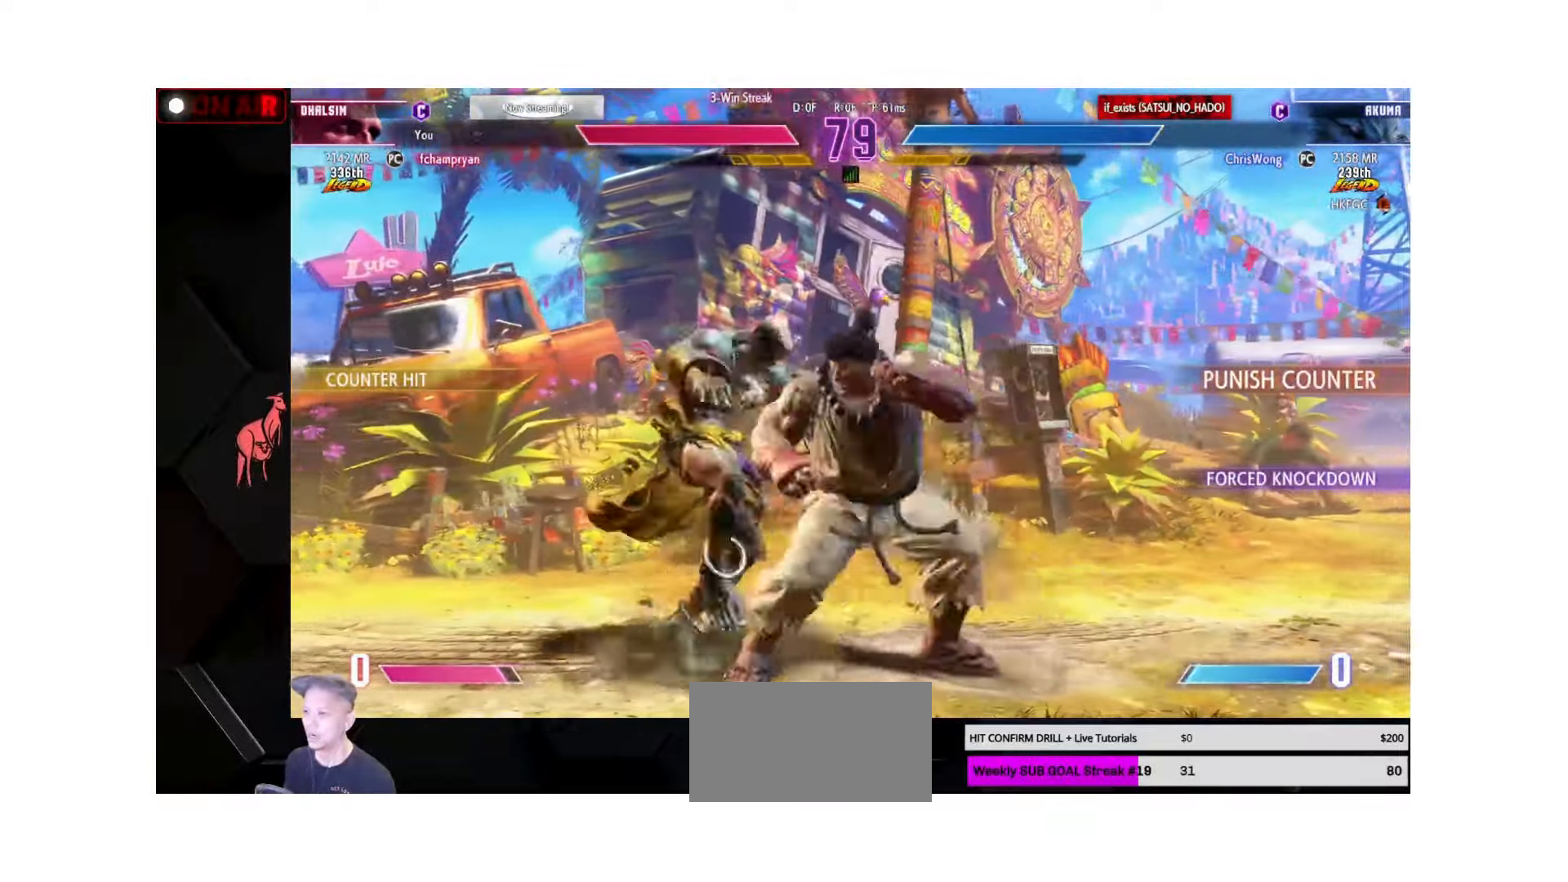
{"buttons": [], "left_stick": "down-left", "events": []}
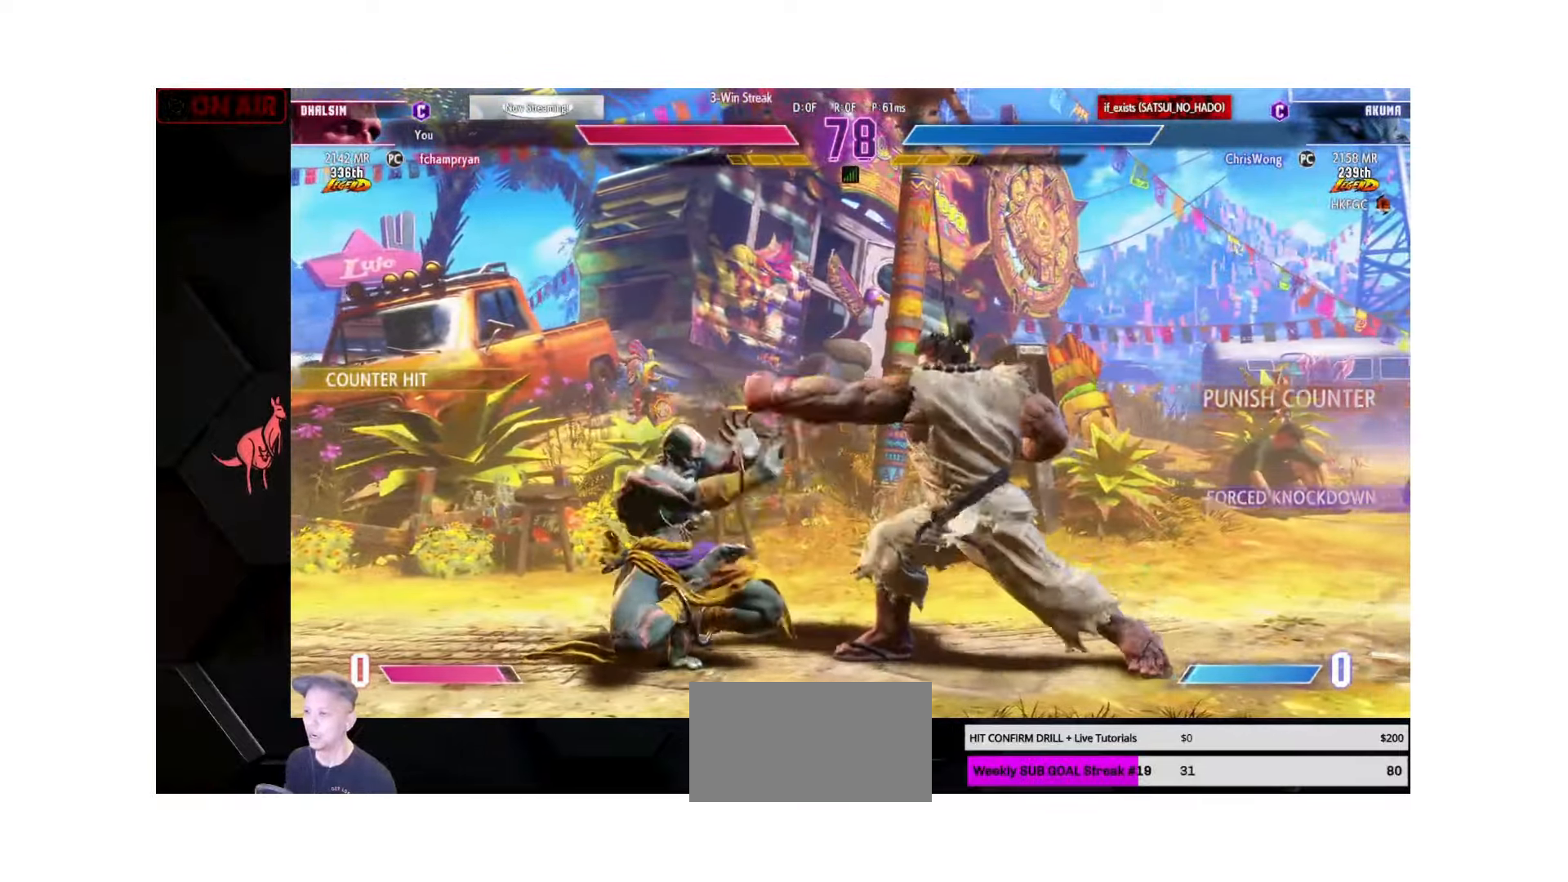
{"buttons": [], "left_stick": "down-left", "events": [[66, "R1", "down"], [66, "R2", "down"], [66, "left_stick", "right"], [100, "R1", "up"], [116, "R2", "up"], [183, "left_stick", "left"], [316, "left_stick", "down-left"]]}
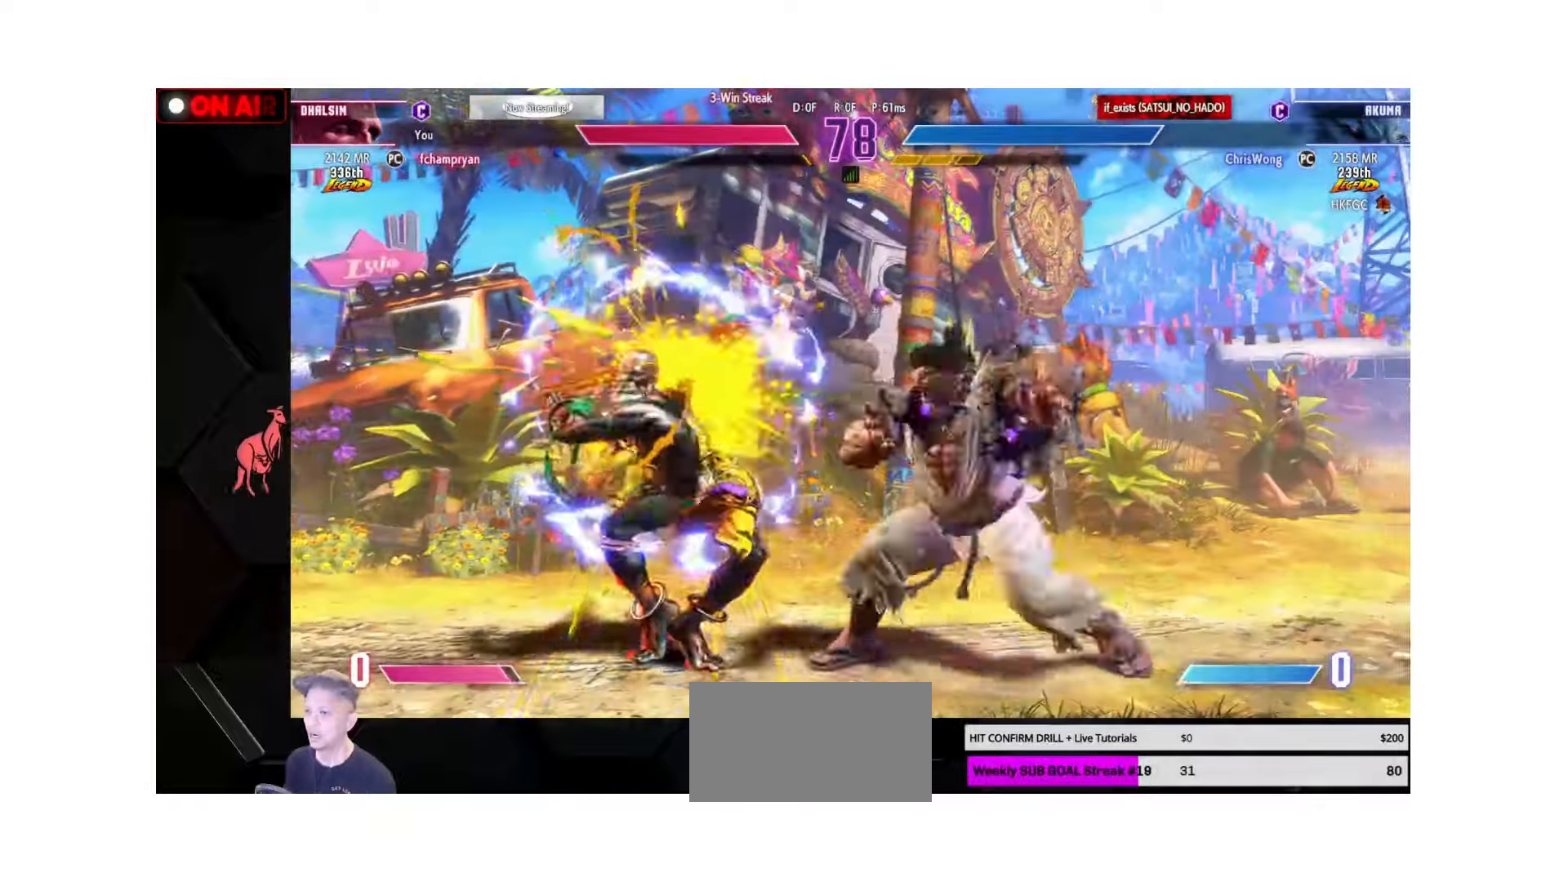
{"buttons": [], "left_stick": "center", "events": [[450, "left_stick", "center"]]}
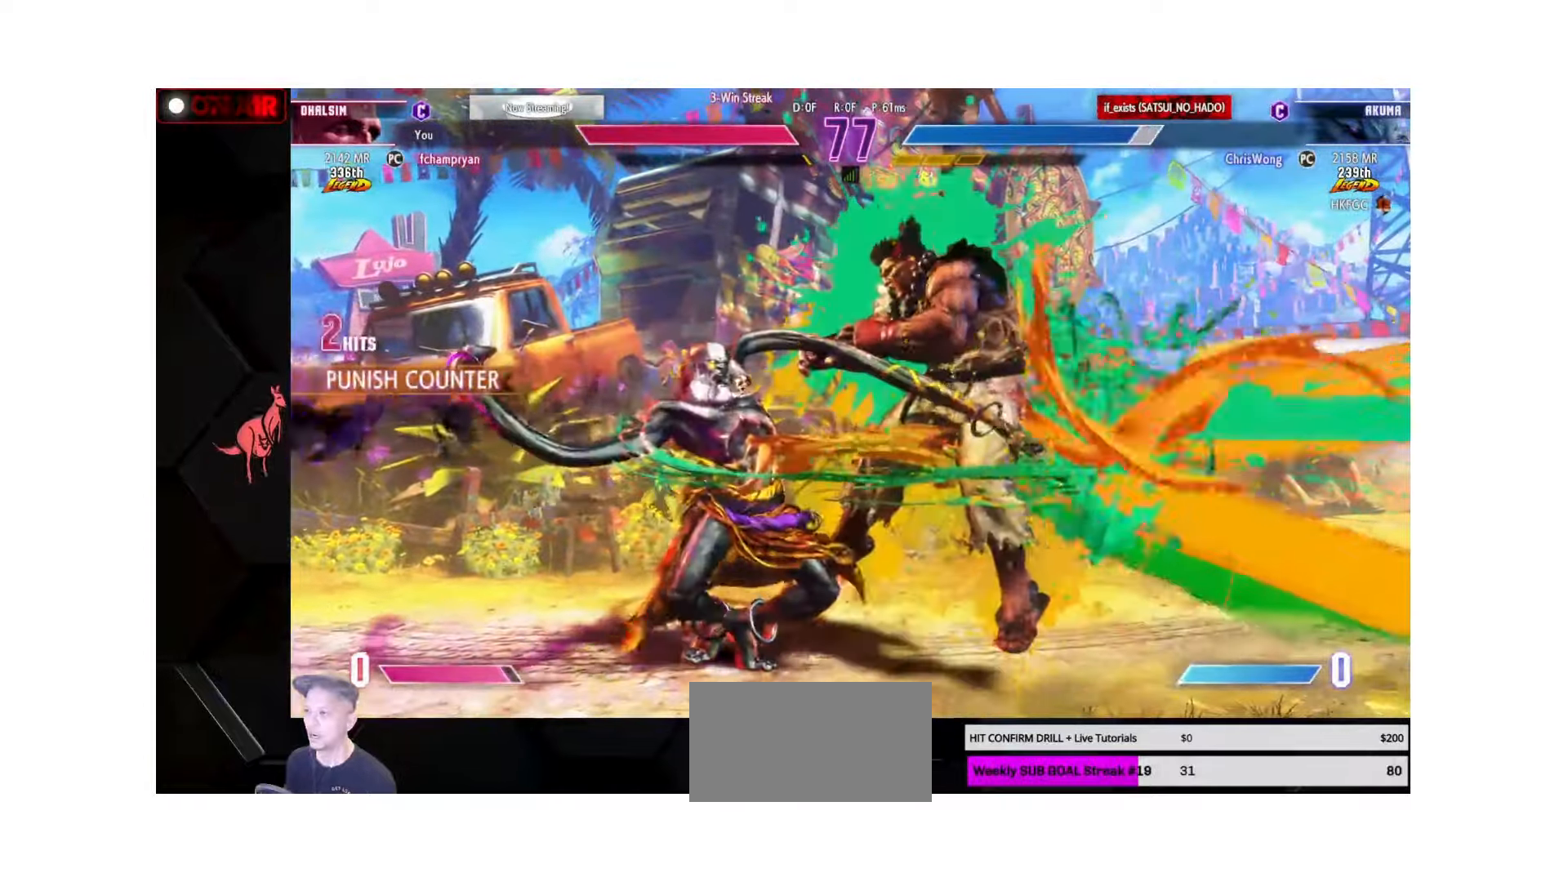
{"buttons": [], "left_stick": "right", "events": [[250, "left_stick", "left"], [383, "left_stick", "down"], [466, "left_stick", "right"]]}
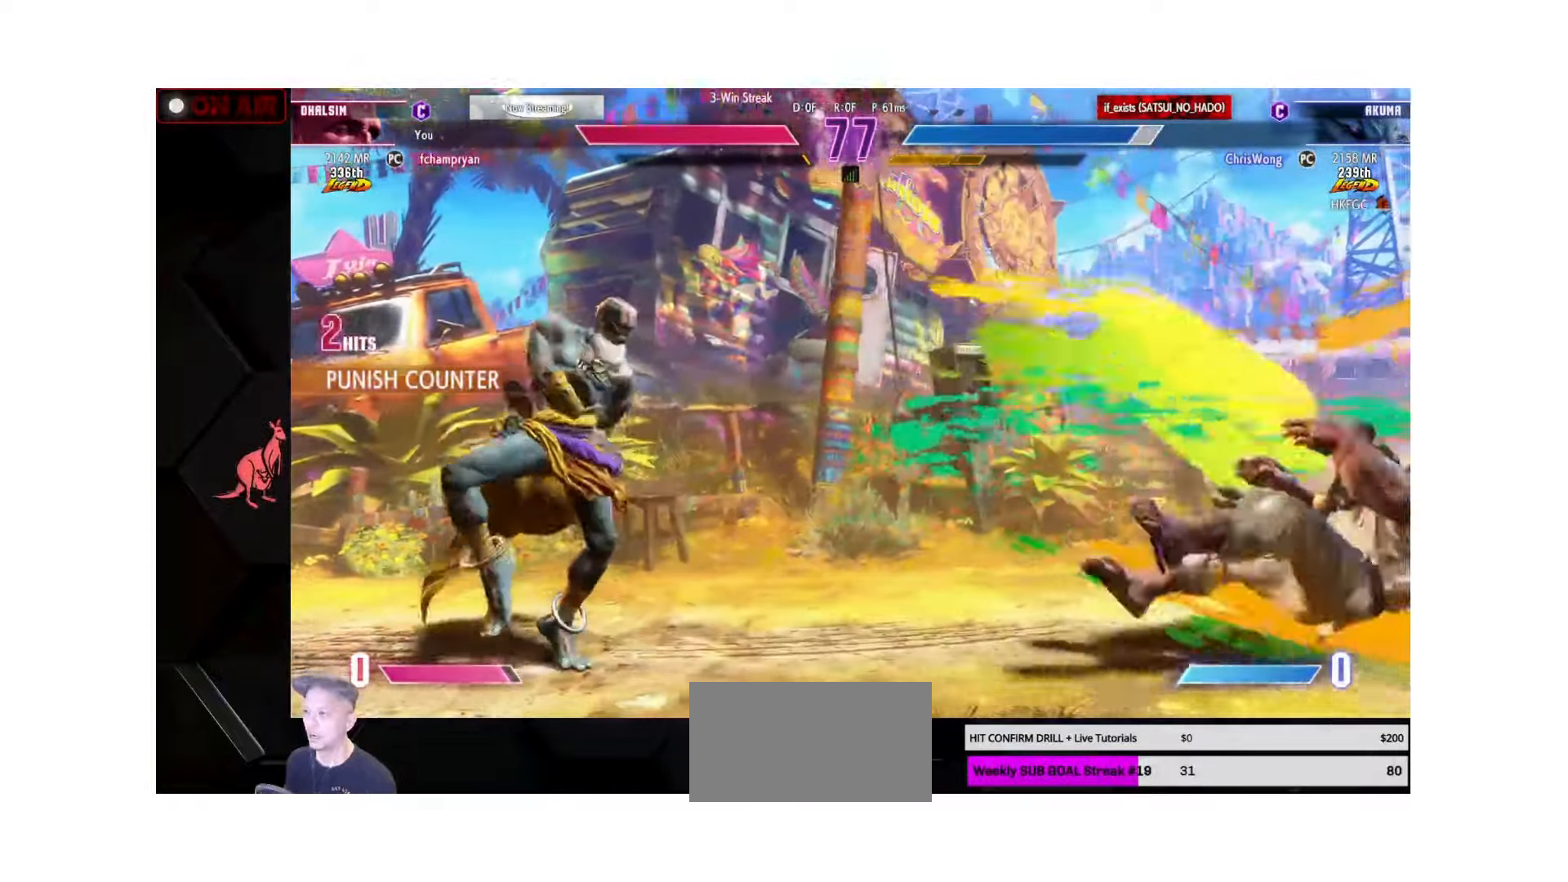
{"buttons": [], "left_stick": "left", "events": [[50, "R1", "down"], [66, "R1", "up"], [83, "R1", "down"], [133, "R1", "up"], [233, "left_stick", "center"], [283, "left_stick", "left"]]}
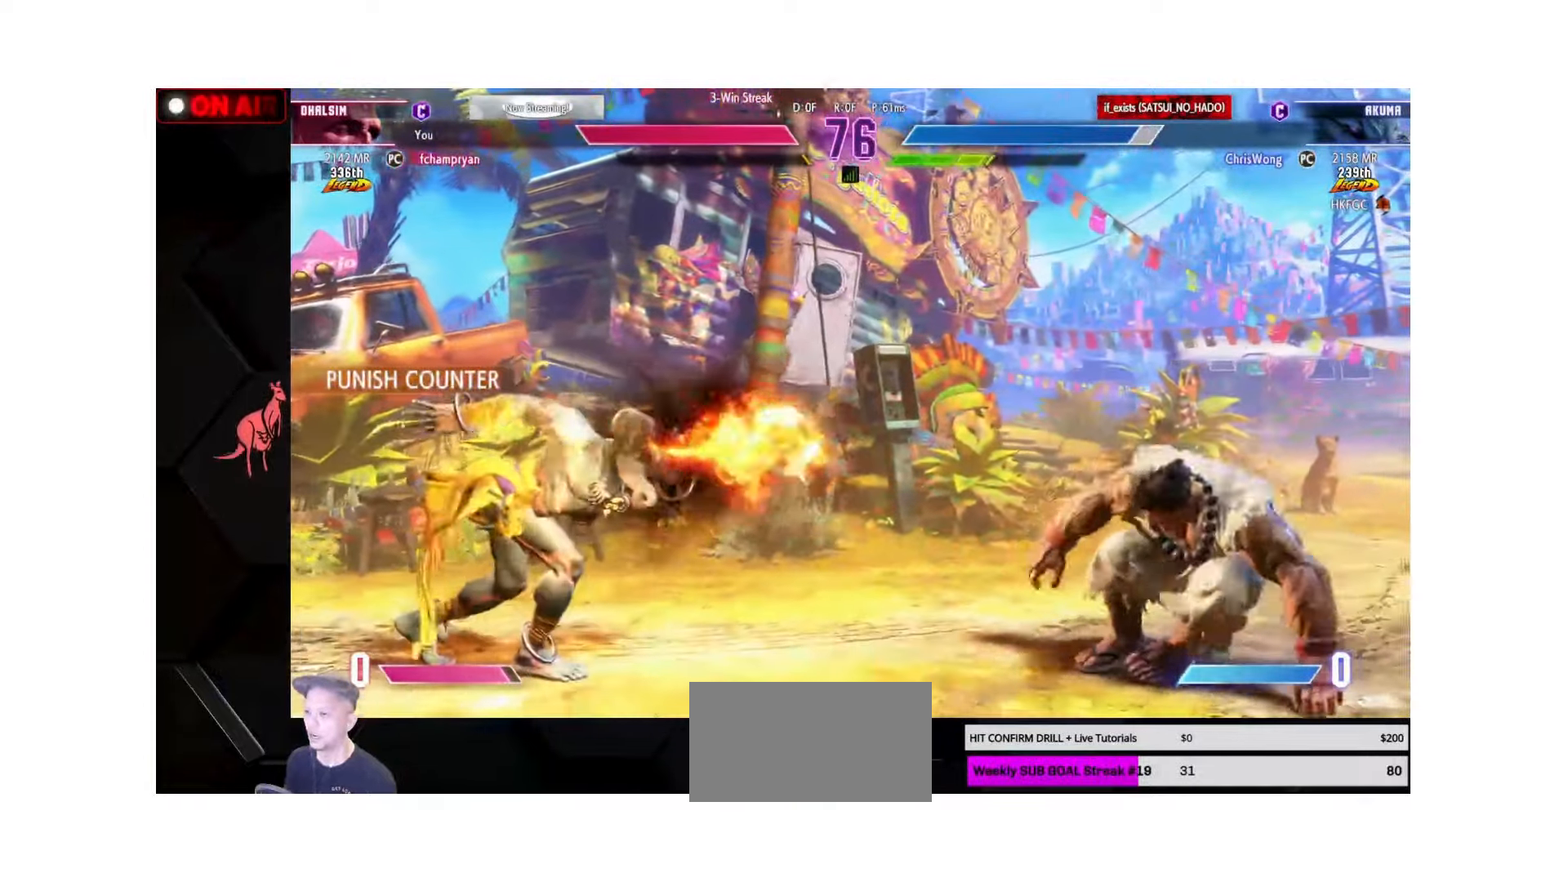
{"buttons": [], "left_stick": "left", "events": []}
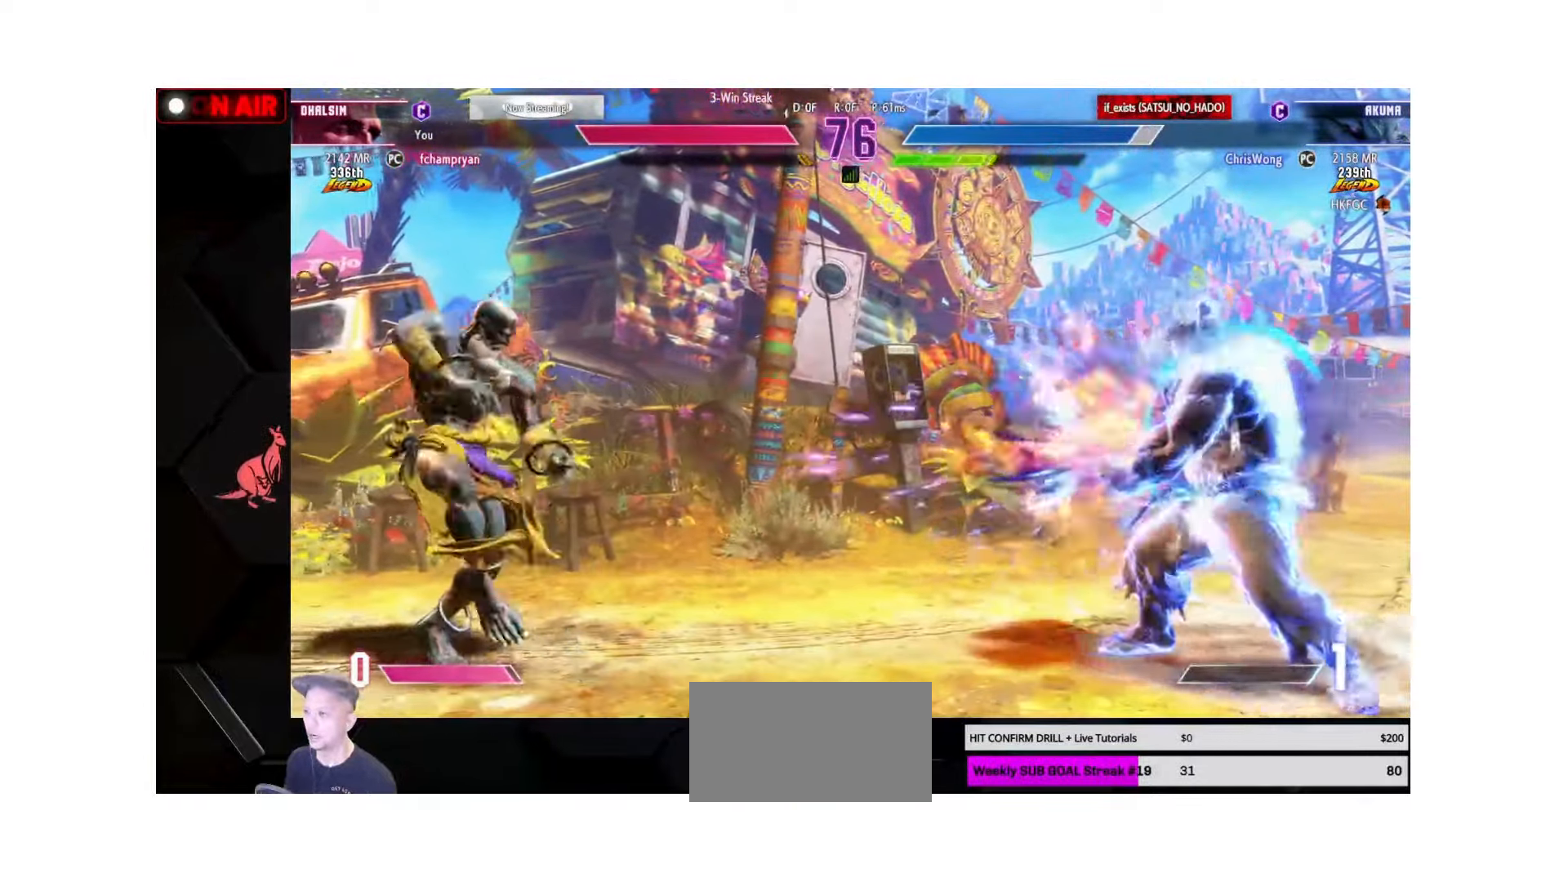
{"buttons": [], "left_stick": "center", "events": [[133, "left_stick", "down-left"], [200, "SQUARE", "down"], [266, "SQUARE", "up"], [450, "left_stick", "center"]]}
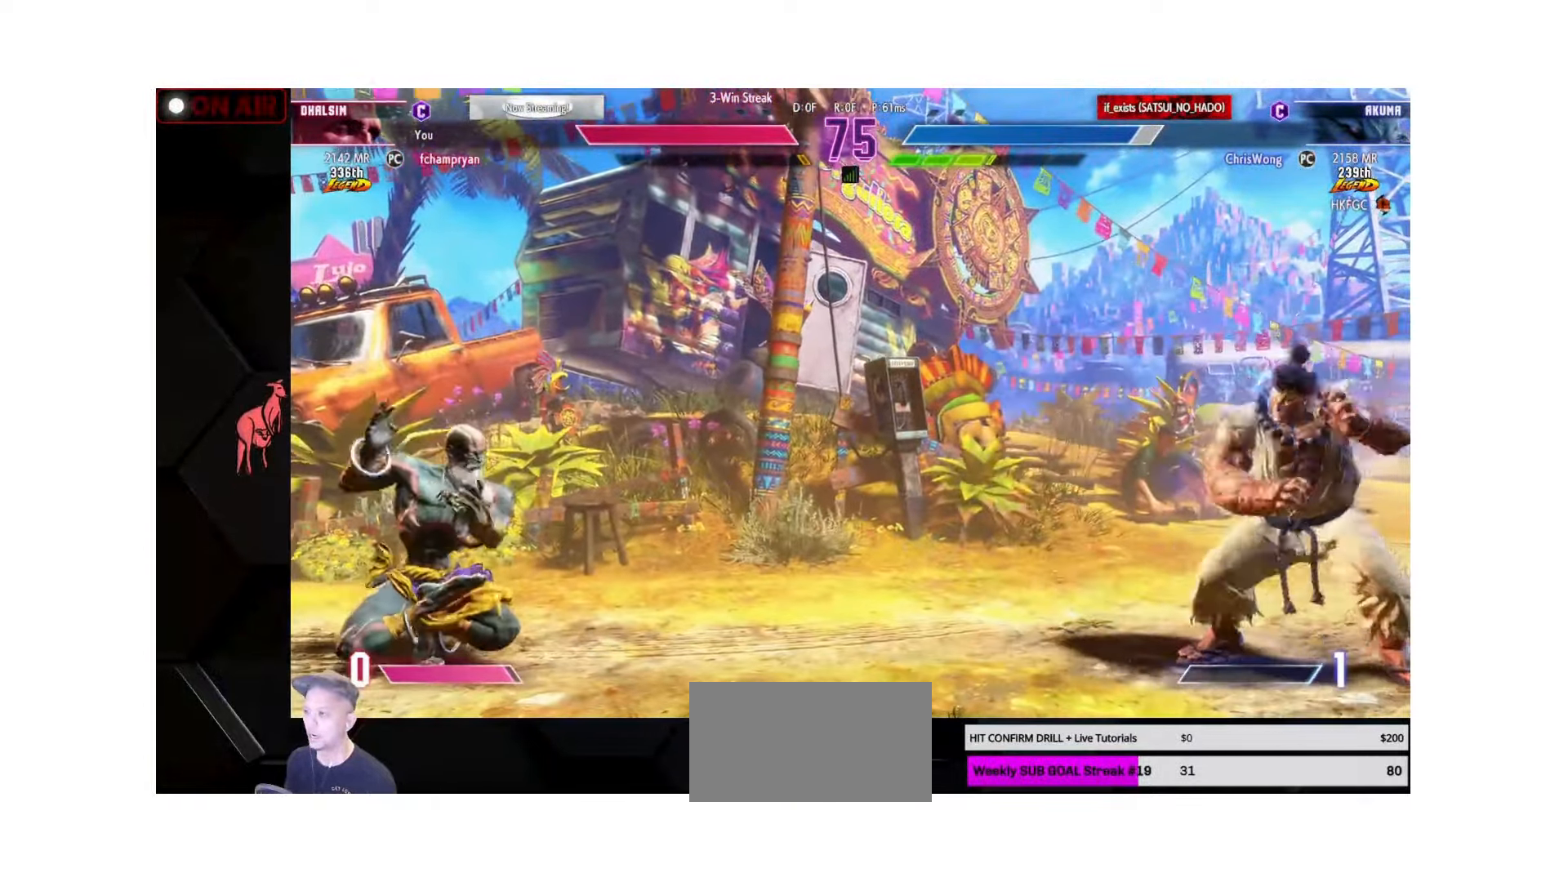
{"buttons": [], "left_stick": "right", "events": [[116, "left_stick", "up"], [216, "left_stick", "down-right"], [233, "CIRCLE", "down"], [250, "CROSS", "down"], [333, "CIRCLE", "up"], [333, "CROSS", "up"], [350, "left_stick", "right"]]}
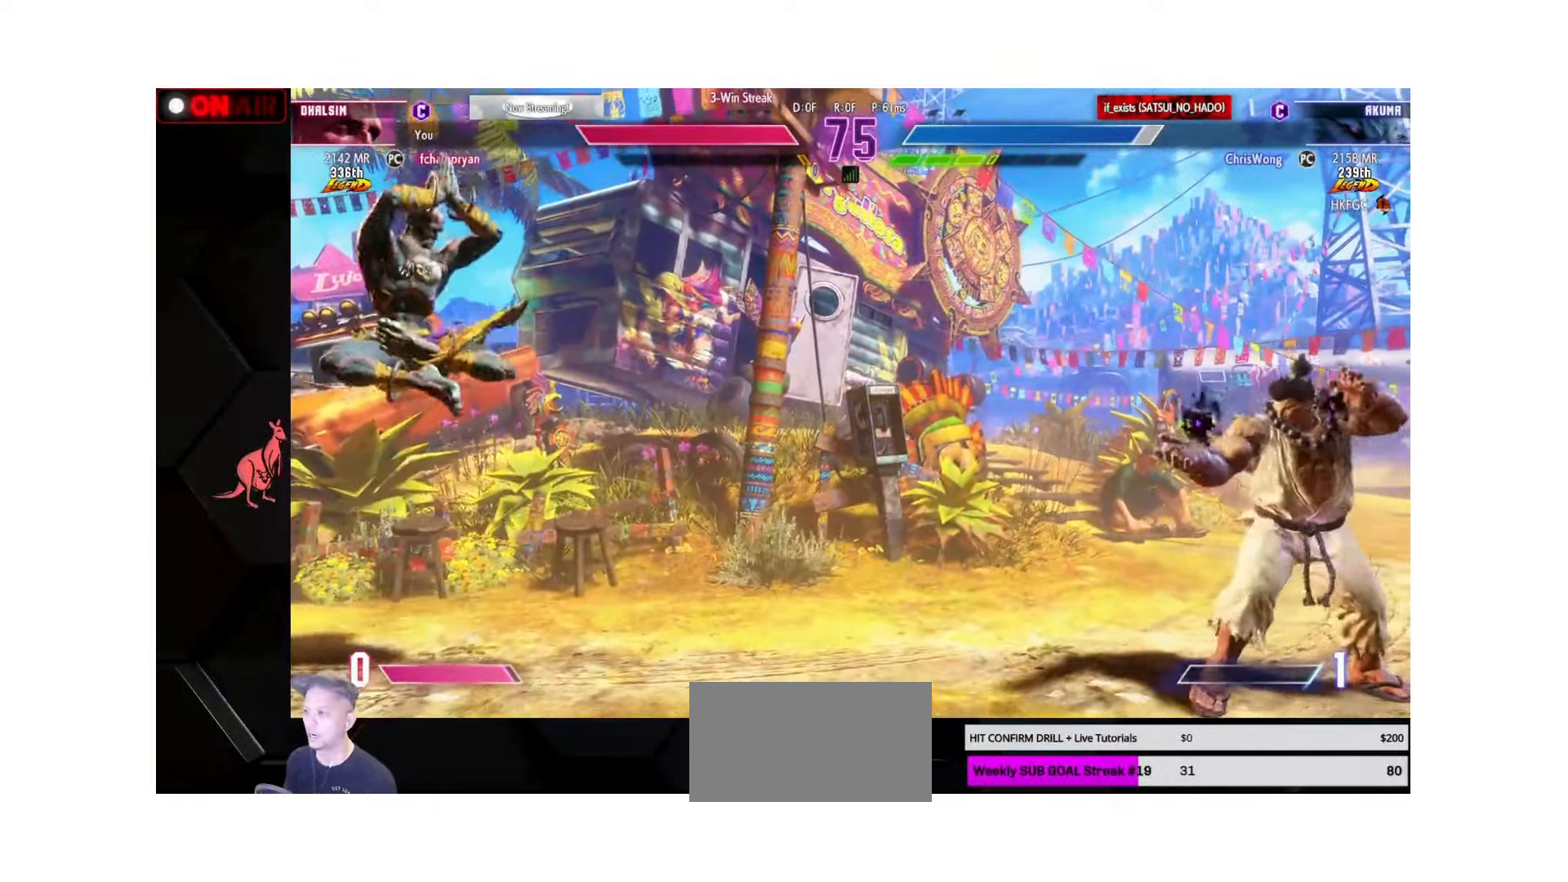
{"buttons": [], "left_stick": "down-left", "events": [[16, "SQUARE", "down"], [66, "left_stick", "left"], [83, "SQUARE", "up"], [500, "left_stick", "down-left"]]}
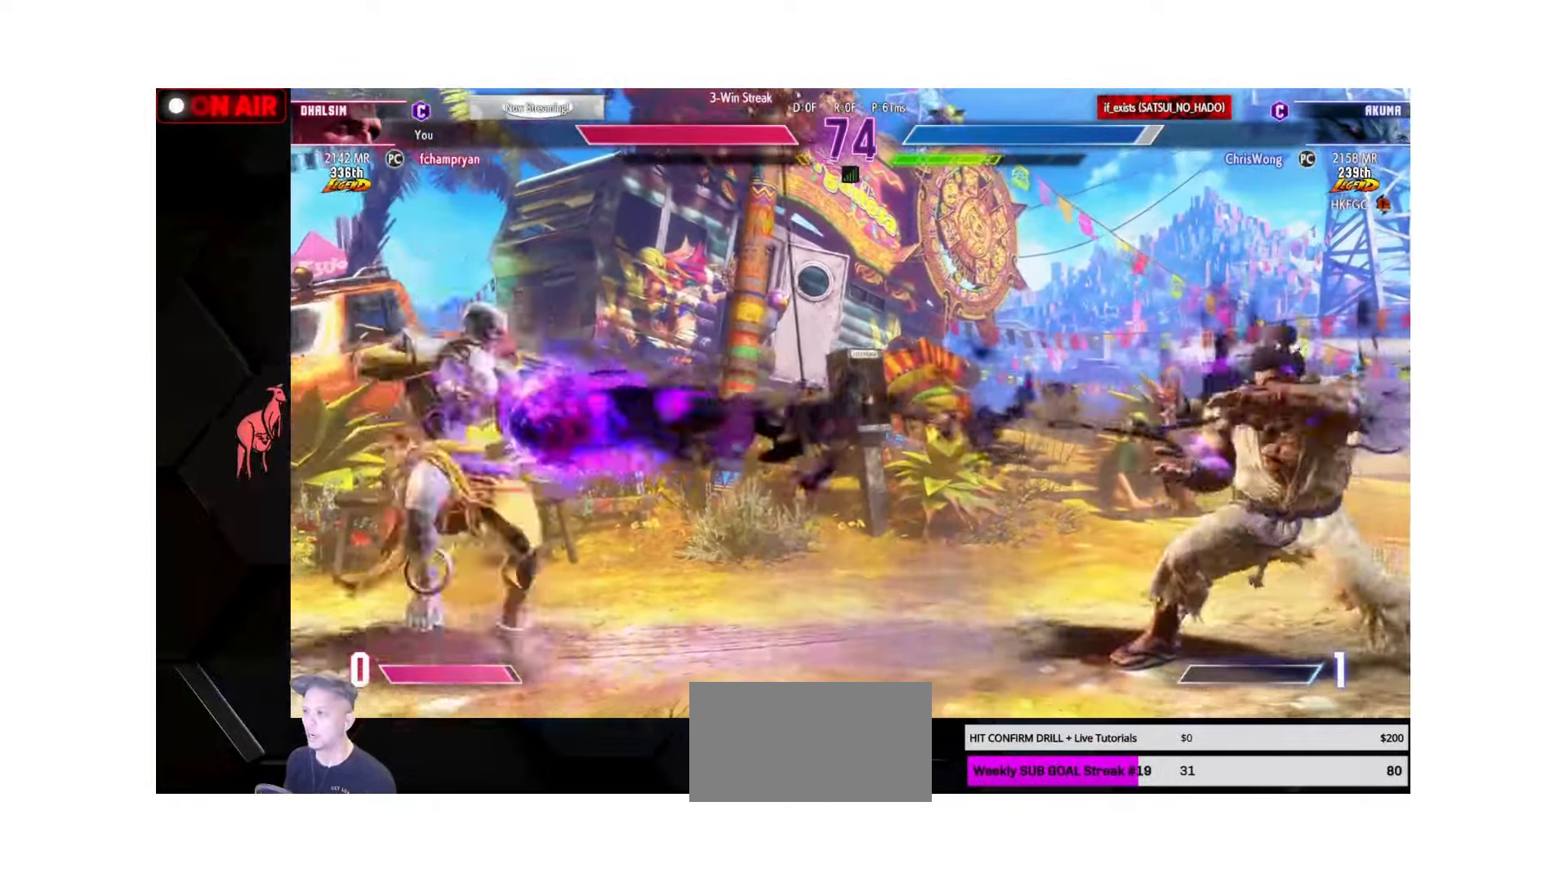
{"buttons": [], "left_stick": "down-left", "events": [[366, "left_stick", "left"], [433, "CIRCLE", "down"], [433, "CROSS", "down"], [433, "R2", "down"], [467, "left_stick", "down-left"], [483, "CROSS", "up"], [500, "CIRCLE", "up"], [500, "R2", "up"]]}
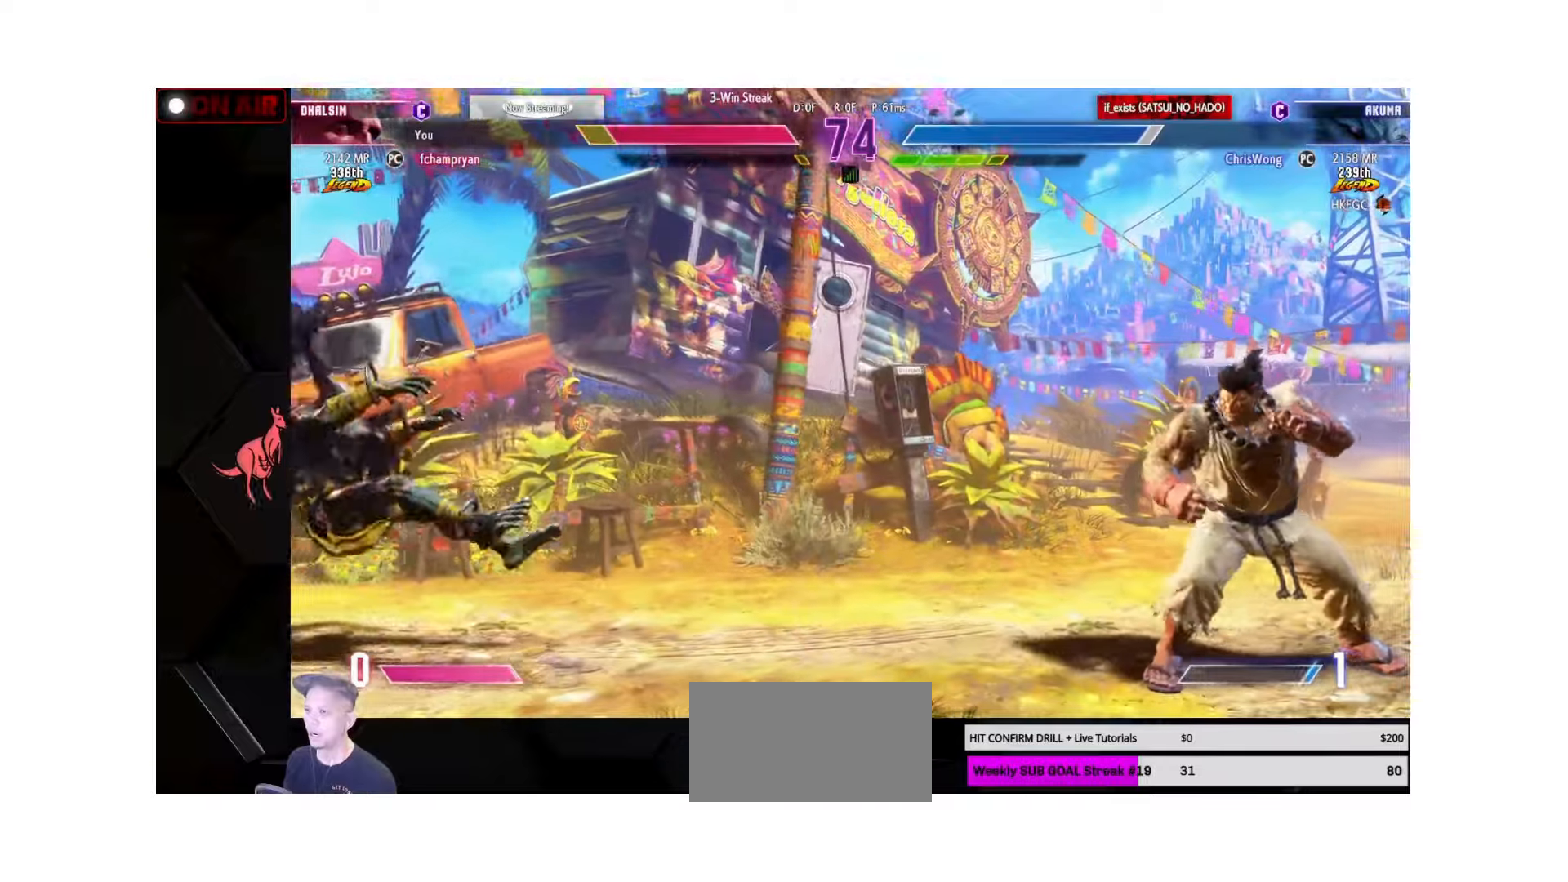
{"buttons": [], "left_stick": "center", "events": [[83, "CIRCLE", "down"], [83, "CROSS", "down"], [83, "R2", "down"], [133, "R2", "up"], [150, "CIRCLE", "up"], [150, "CROSS", "up"], [217, "CROSS", "down"], [233, "CIRCLE", "down"], [300, "CIRCLE", "up"], [317, "CROSS", "up"], [383, "left_stick", "center"]]}
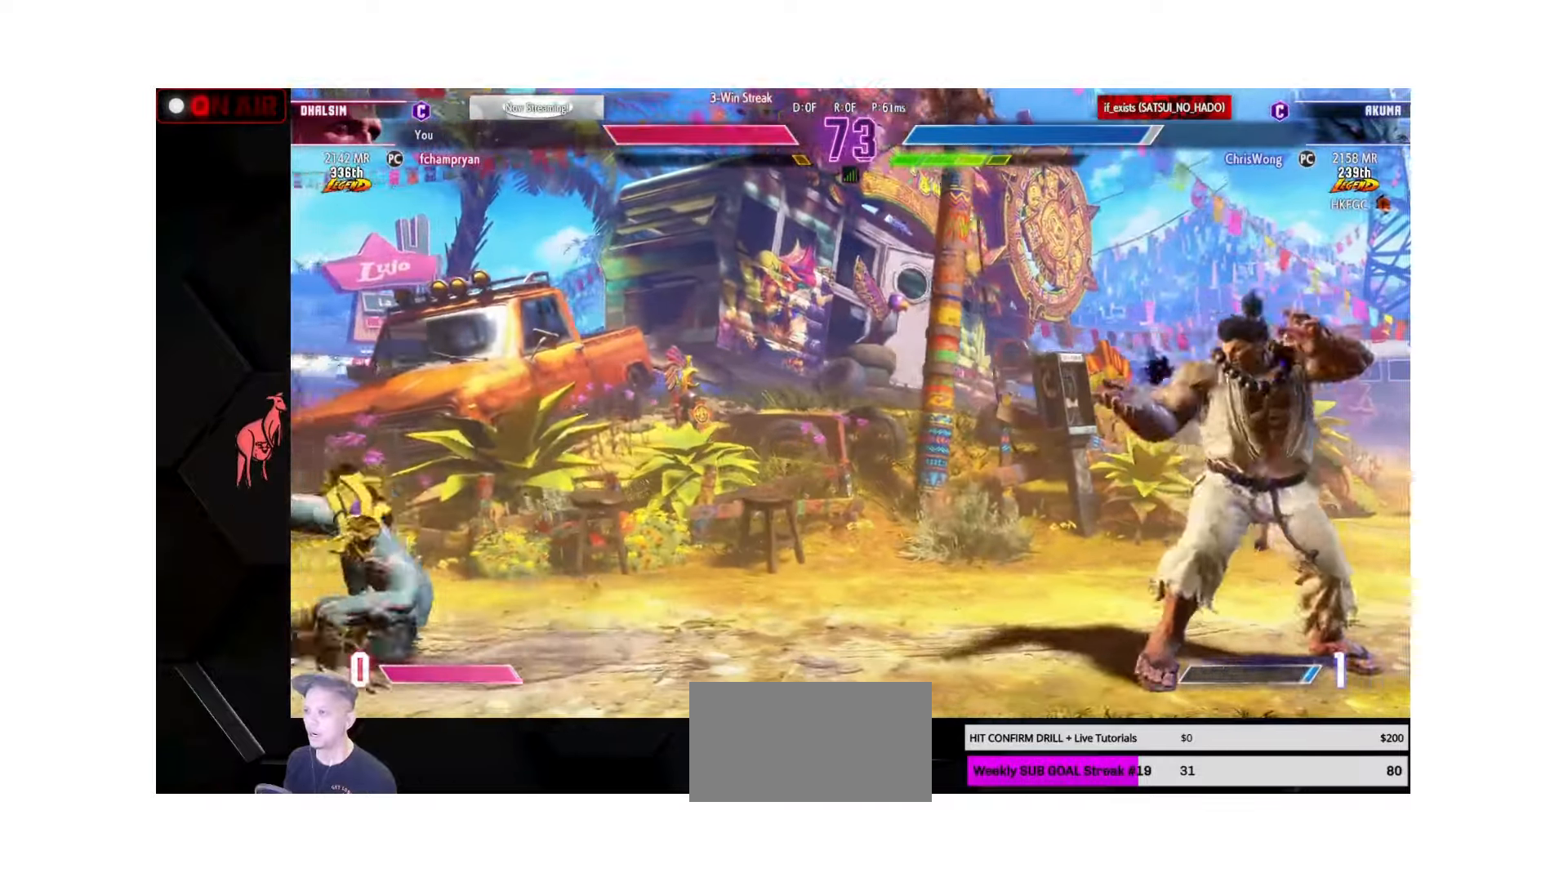
{"buttons": [], "left_stick": "center", "events": [[117, "left_stick", "down-right"], [150, "R2", "down"], [233, "R2", "up"], [317, "R2", "down"], [433, "R2", "up"], [433, "left_stick", "center"]]}
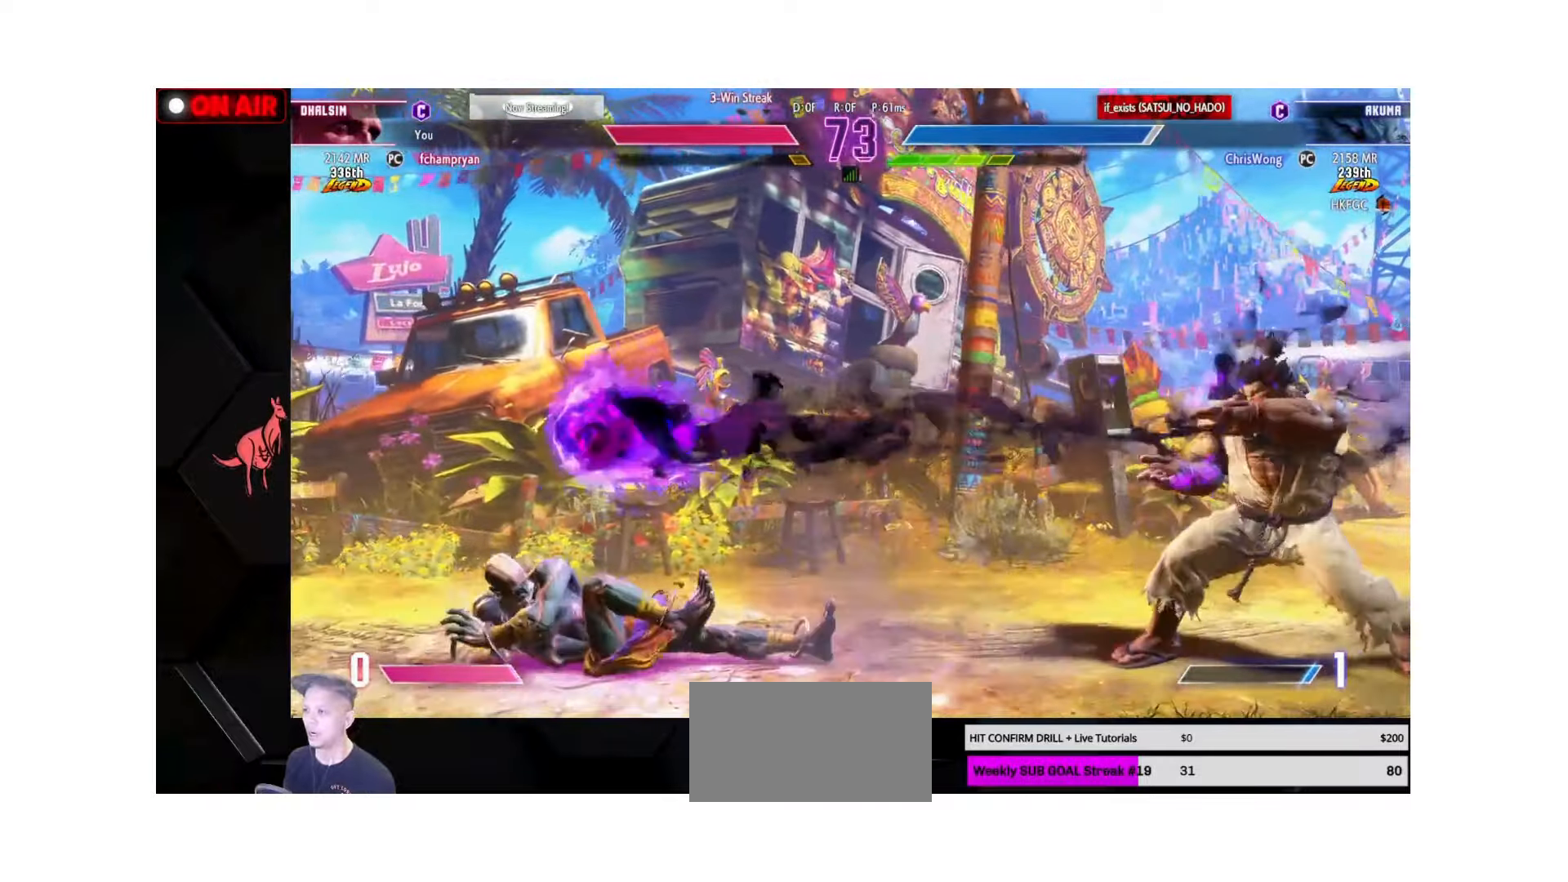
{"buttons": [], "left_stick": "down-left", "events": [[200, "left_stick", "left"], [283, "left_stick", "down-left"]]}
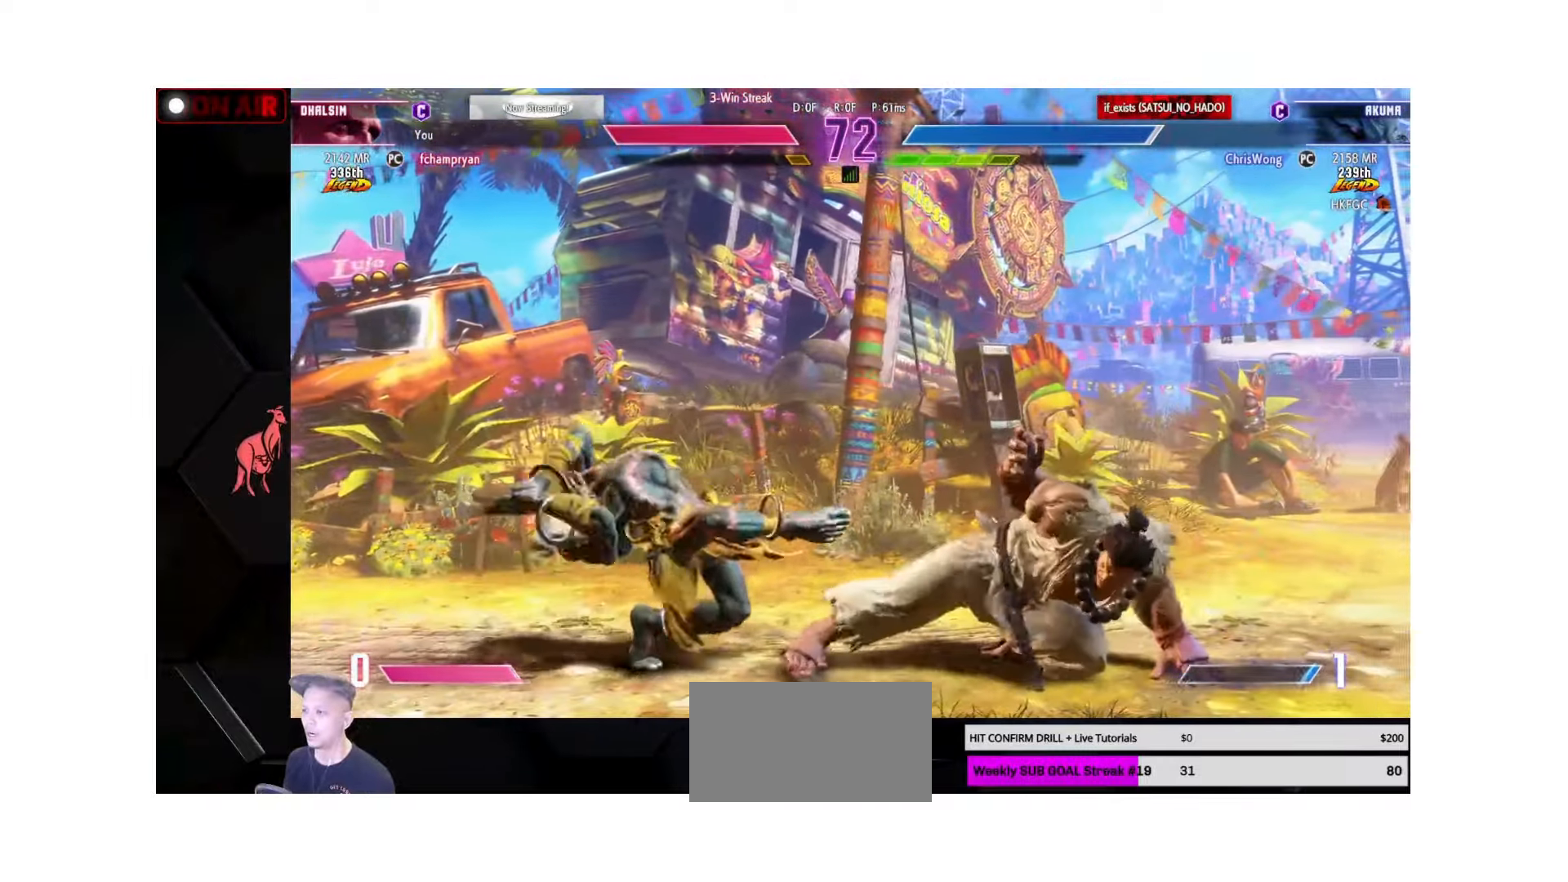
{"buttons": [], "left_stick": "down-left", "events": [[33, "R1", "down"], [67, "left_stick", "down-right"], [83, "R1", "up"], [167, "left_stick", "down-left"], [217, "left_stick", "up-left"], [250, "R1", "down"], [317, "R1", "up"], [317, "left_stick", "center"], [383, "left_stick", "left"], [433, "left_stick", "down-left"]]}
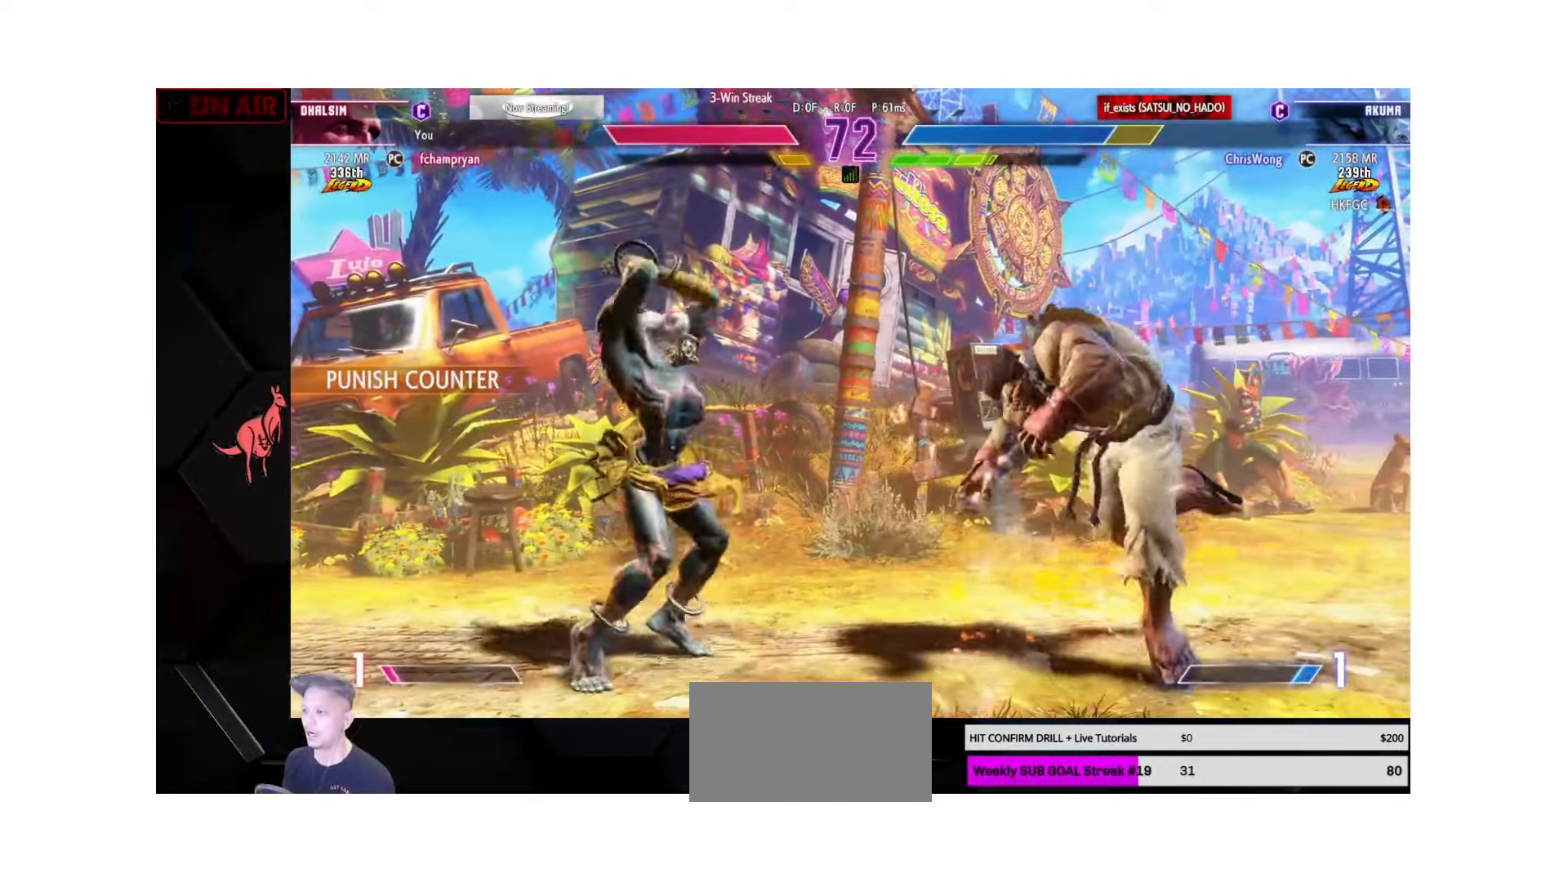
{"buttons": [], "left_stick": "center", "events": [[33, "R1", "down"], [100, "R1", "up"], [267, "R1", "down"], [267, "SQUARE", "down"], [267, "TRIANGLE", "down"], [300, "SQUARE", "up"], [300, "TRIANGLE", "up"], [317, "R1", "up"], [400, "R1", "down"], [400, "SQUARE", "down"], [400, "TRIANGLE", "down"], [467, "SQUARE", "up"], [467, "TRIANGLE", "up"], [467, "left_stick", "center"], [483, "R1", "up"]]}
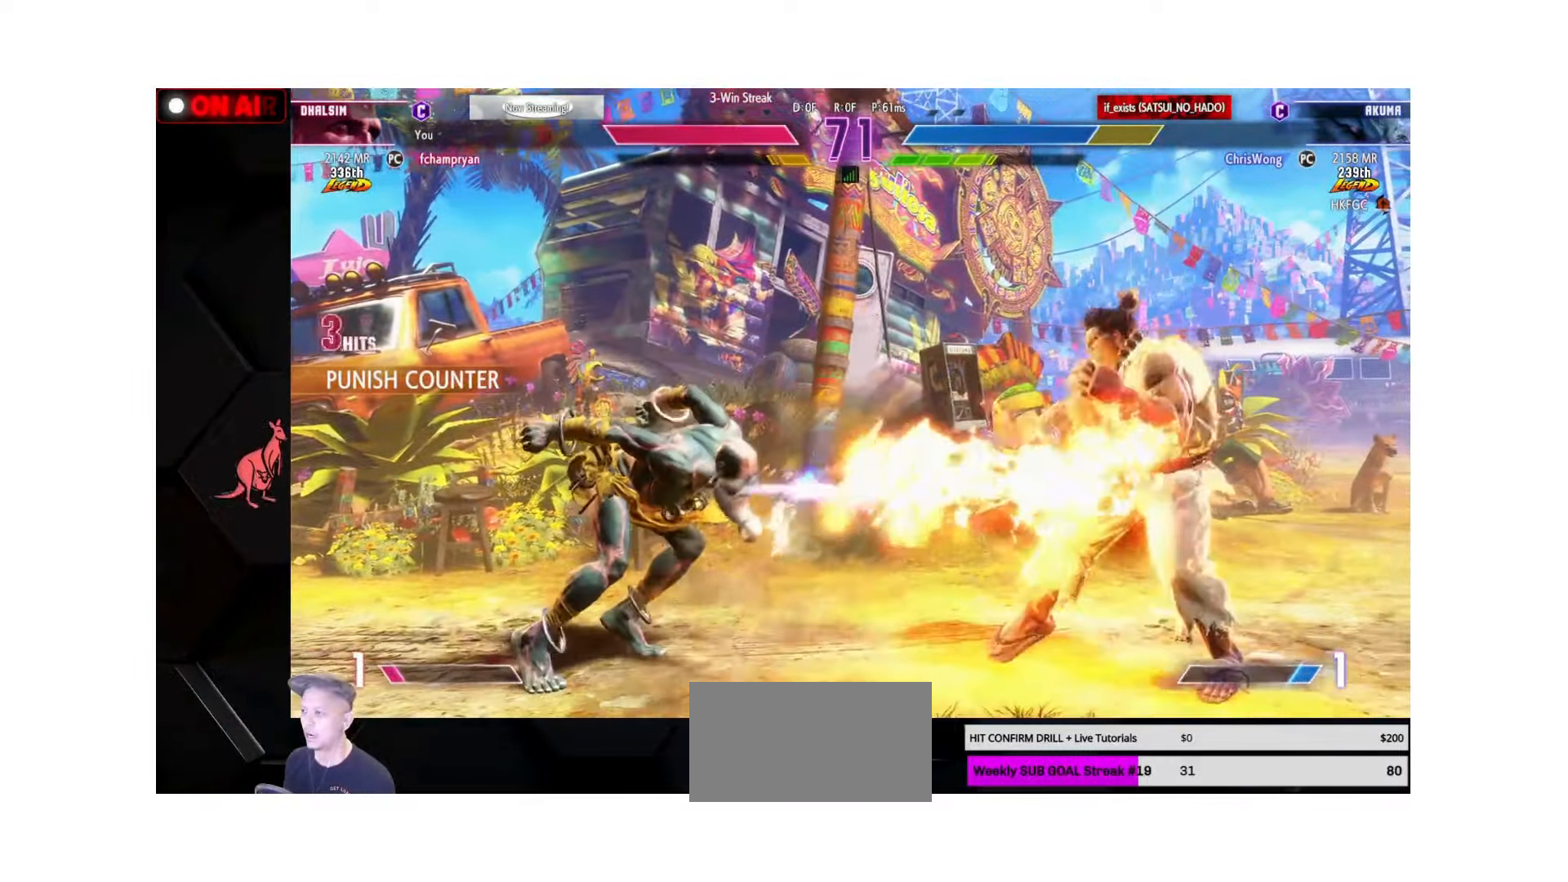
{"buttons": [], "left_stick": "down", "events": [[50, "R1", "down"], [50, "SQUARE", "down"], [50, "TRIANGLE", "down"], [117, "SQUARE", "up"], [133, "R1", "up"], [133, "TRIANGLE", "up"], [367, "left_stick", "left"], [483, "left_stick", "down"]]}
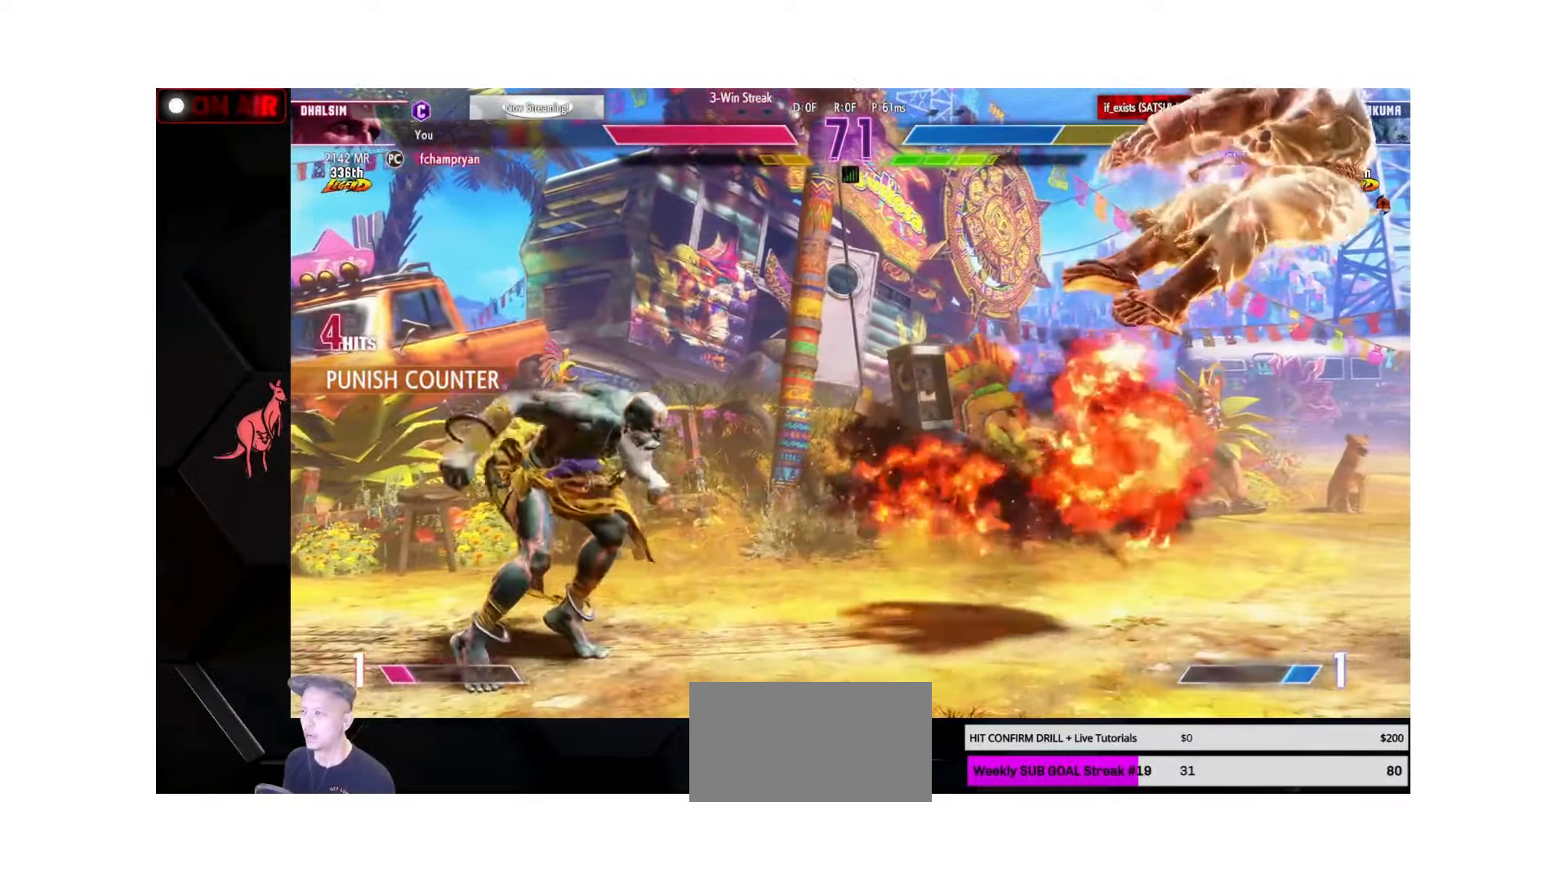
{"buttons": [], "left_stick": "left", "events": [[50, "left_stick", "right"], [133, "SQUARE", "down"], [167, "left_stick", "center"], [183, "SQUARE", "up"], [350, "left_stick", "left"]]}
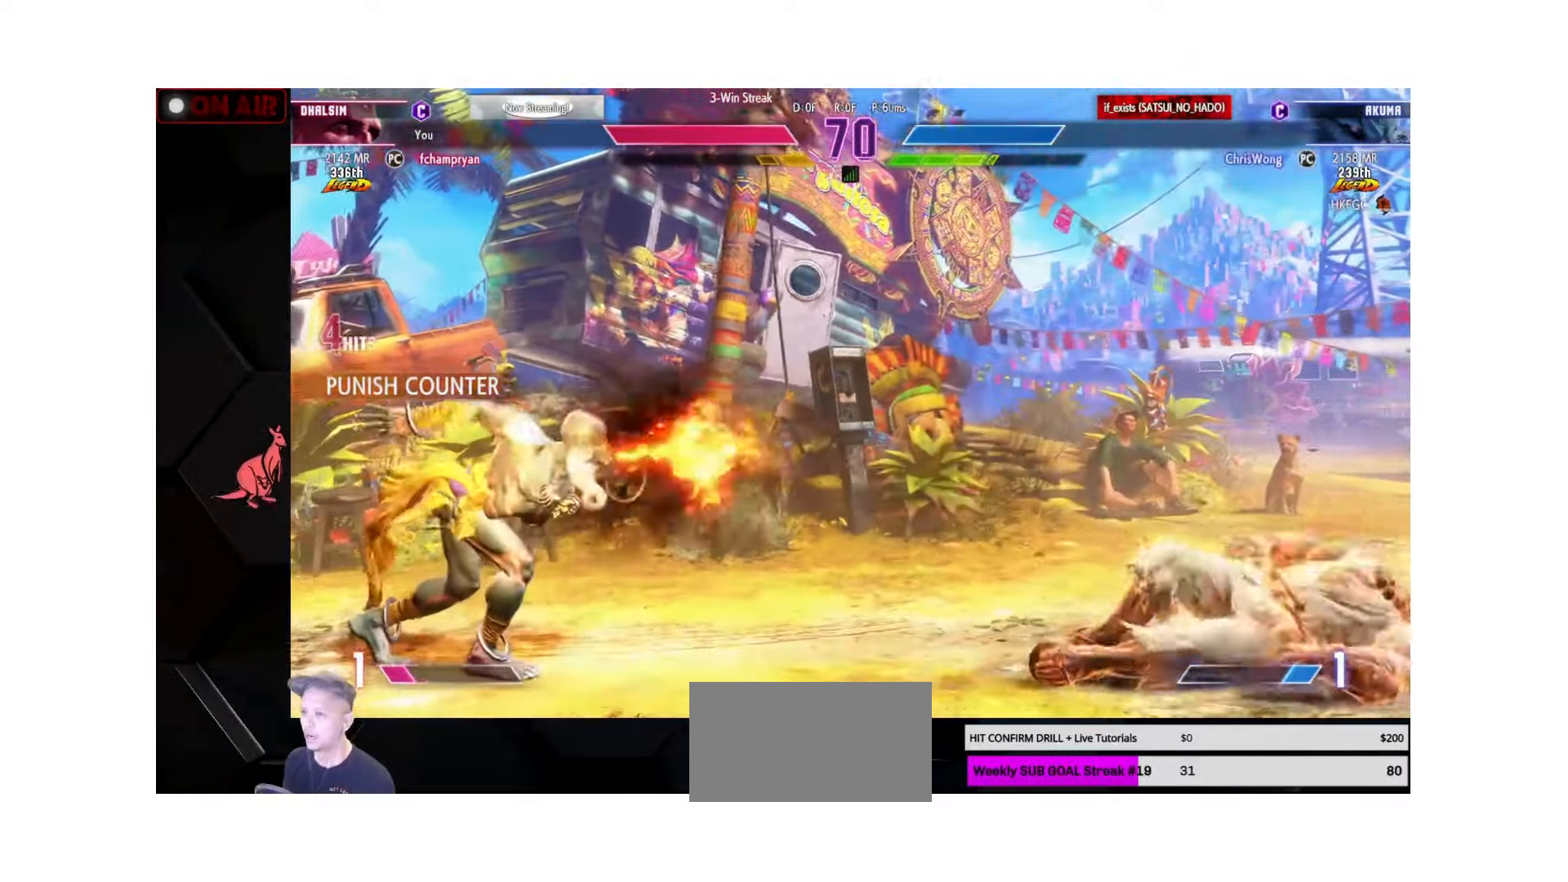
{"buttons": [], "left_stick": "down-left", "events": [[117, "left_stick", "center"], [233, "left_stick", "right"], [483, "left_stick", "down-left"]]}
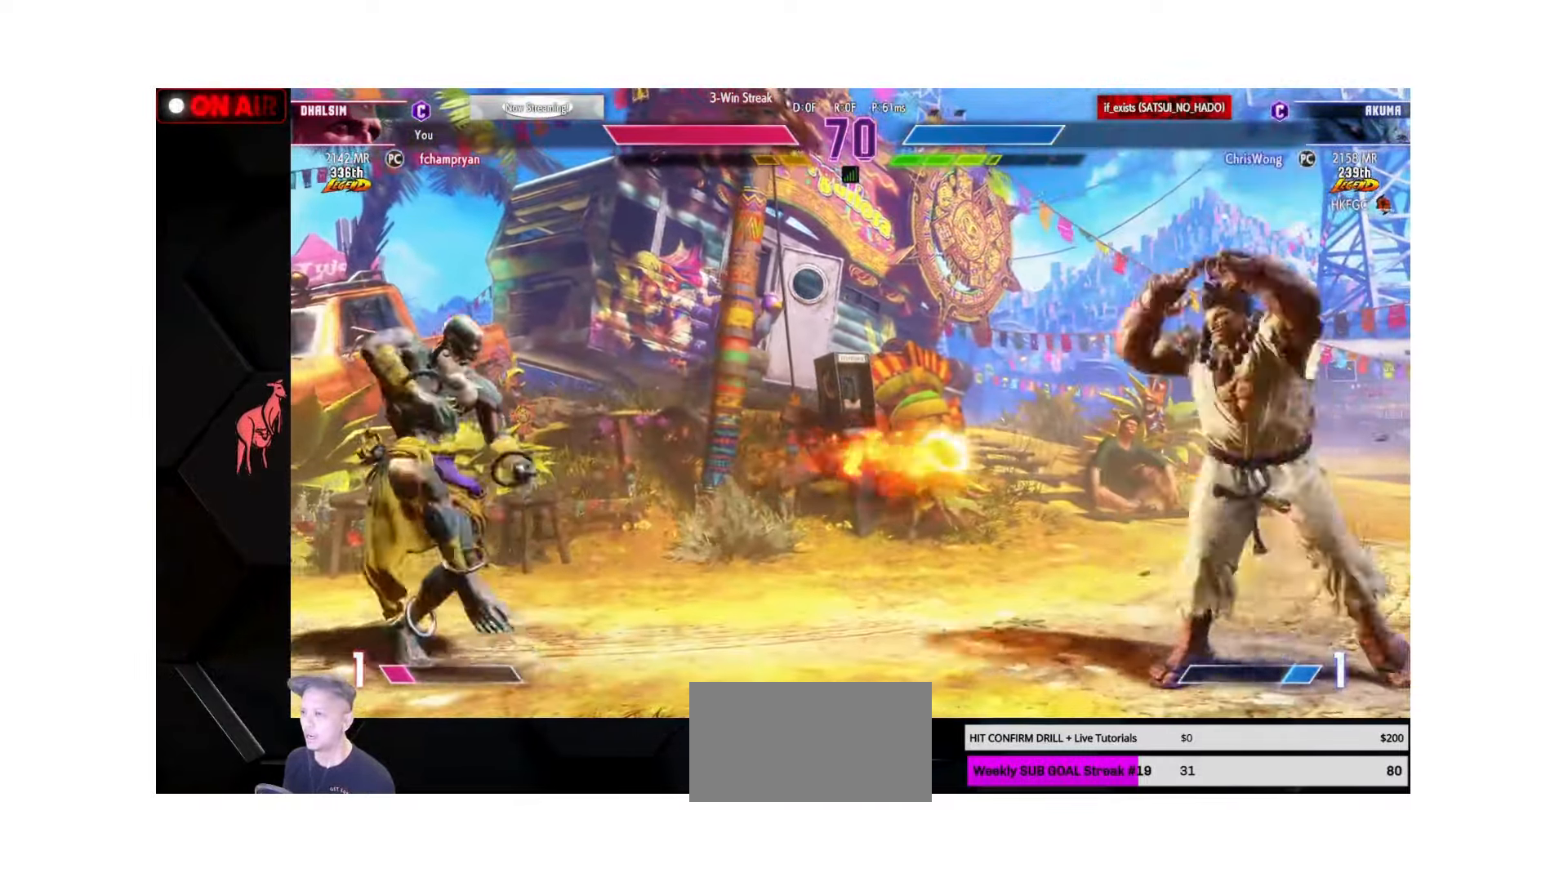
{"buttons": [], "left_stick": "right", "events": [[17, "SQUARE", "down"], [84, "SQUARE", "up"], [167, "left_stick", "left"], [267, "R1", "down"], [317, "R1", "up"], [417, "left_stick", "down"], [484, "left_stick", "right"]]}
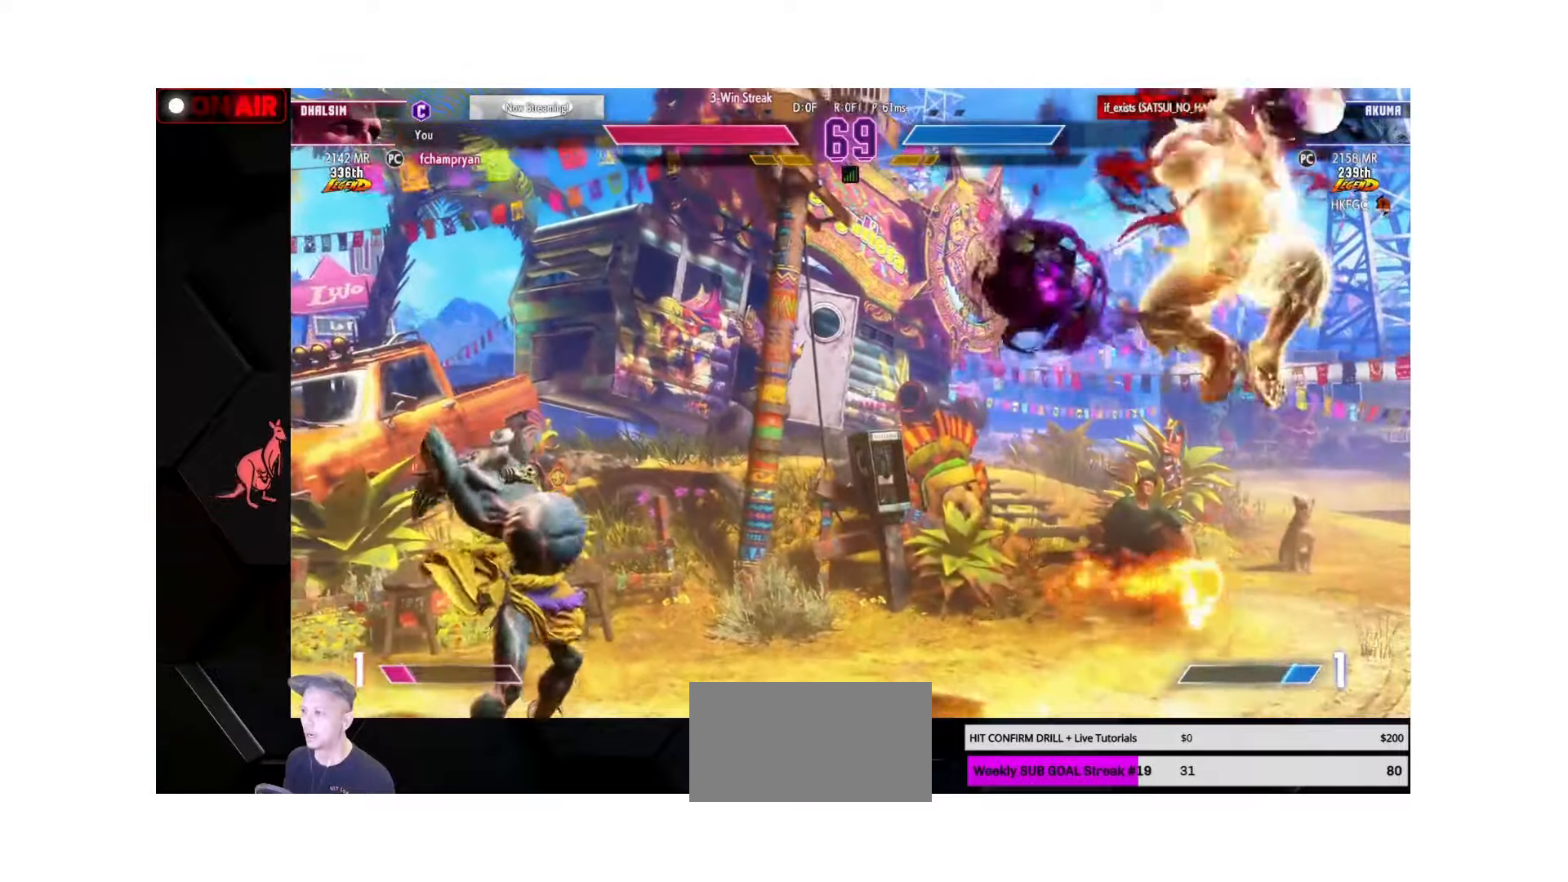
{"buttons": ["R1"], "left_stick": "left", "events": [[50, "R1", "down"], [67, "left_stick", "center"], [200, "left_stick", "left"]]}
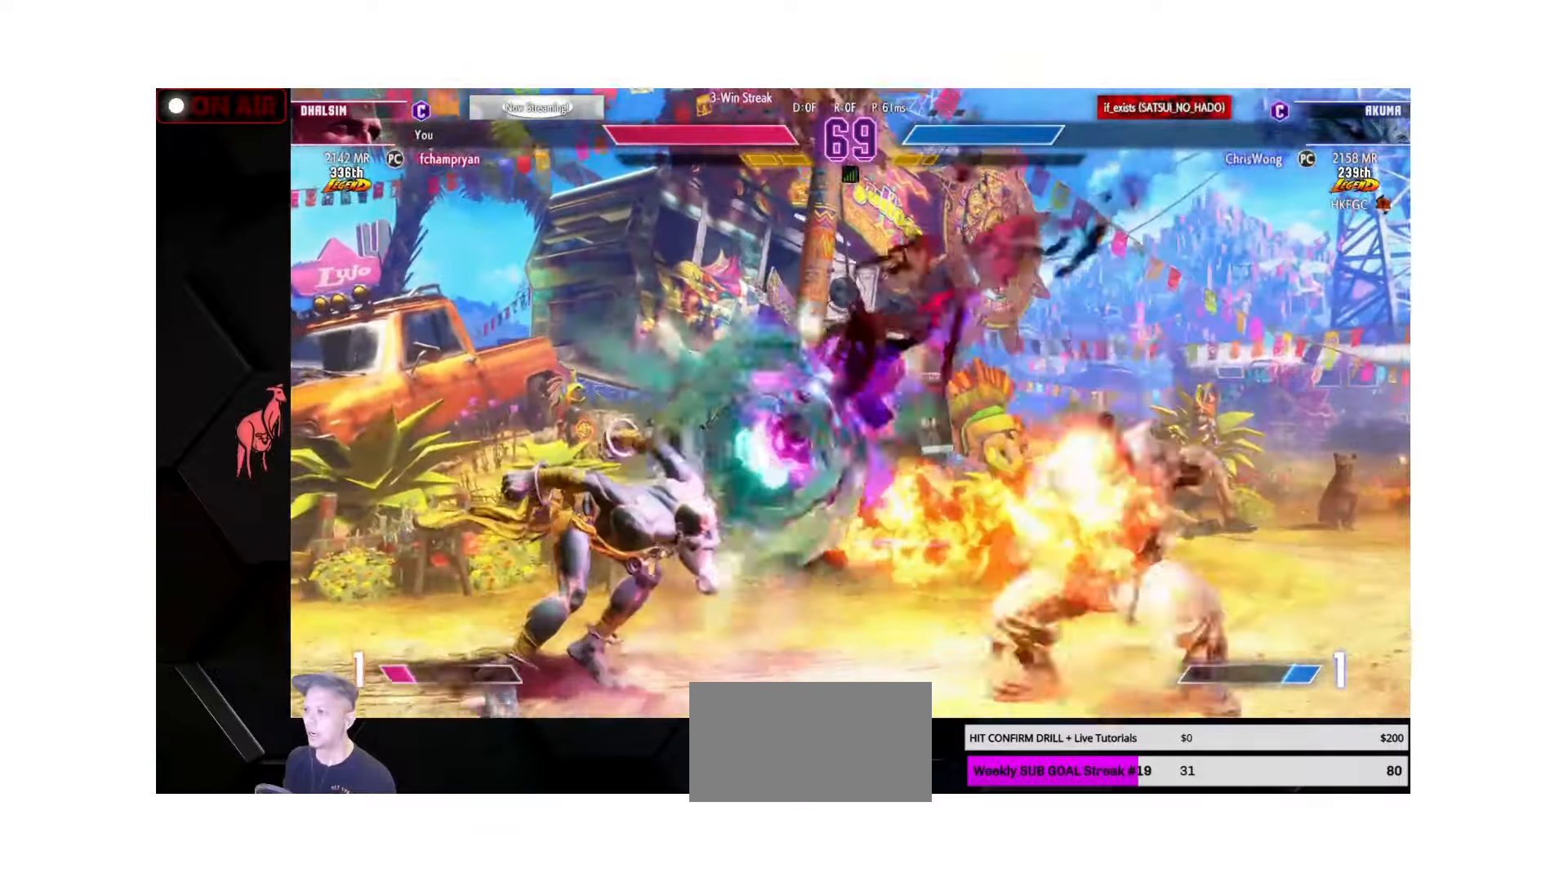
{"buttons": ["R1"], "left_stick": "down-left", "events": [[267, "left_stick", "down-left"], [384, "R1", "up"], [434, "R1", "down"]]}